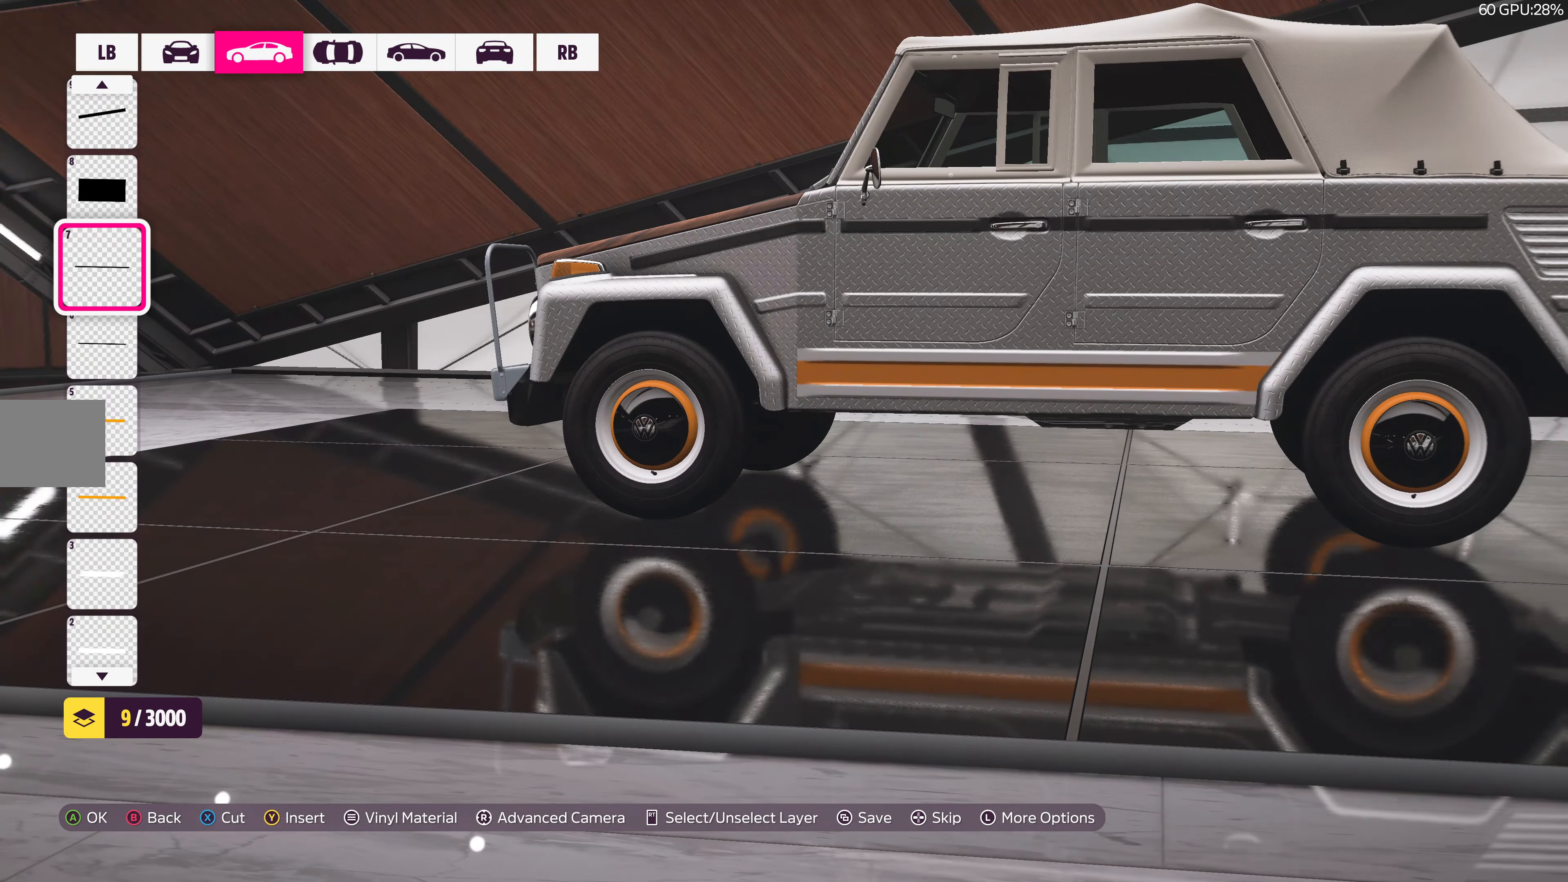
Gameplay with a controller (PlayStation layout); each line is a JSON object with the inputs held at the frame after it. "events" lists button and stick changes between this image and that frame as [ms after this image, input, new state], when the widget could be followed in between.
{"buttons": [], "left_stick": "center", "right_stick": "right", "events": [[200, "right_stick", "right"]]}
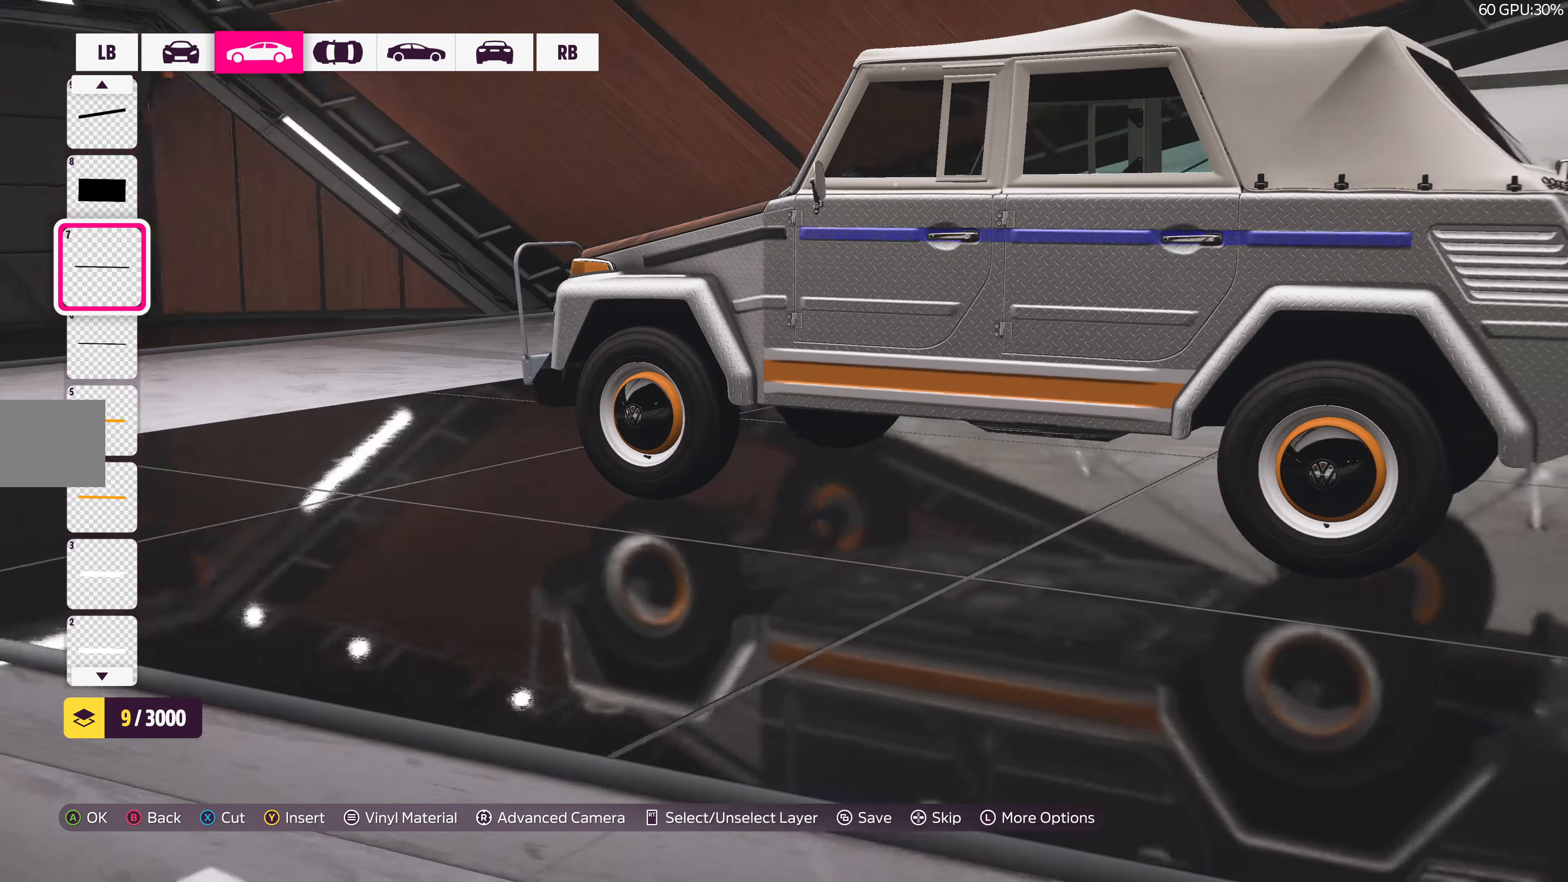
{"buttons": [], "left_stick": "center", "right_stick": "left", "events": [[184, "right_stick", "center"], [500, "right_stick", "left"]]}
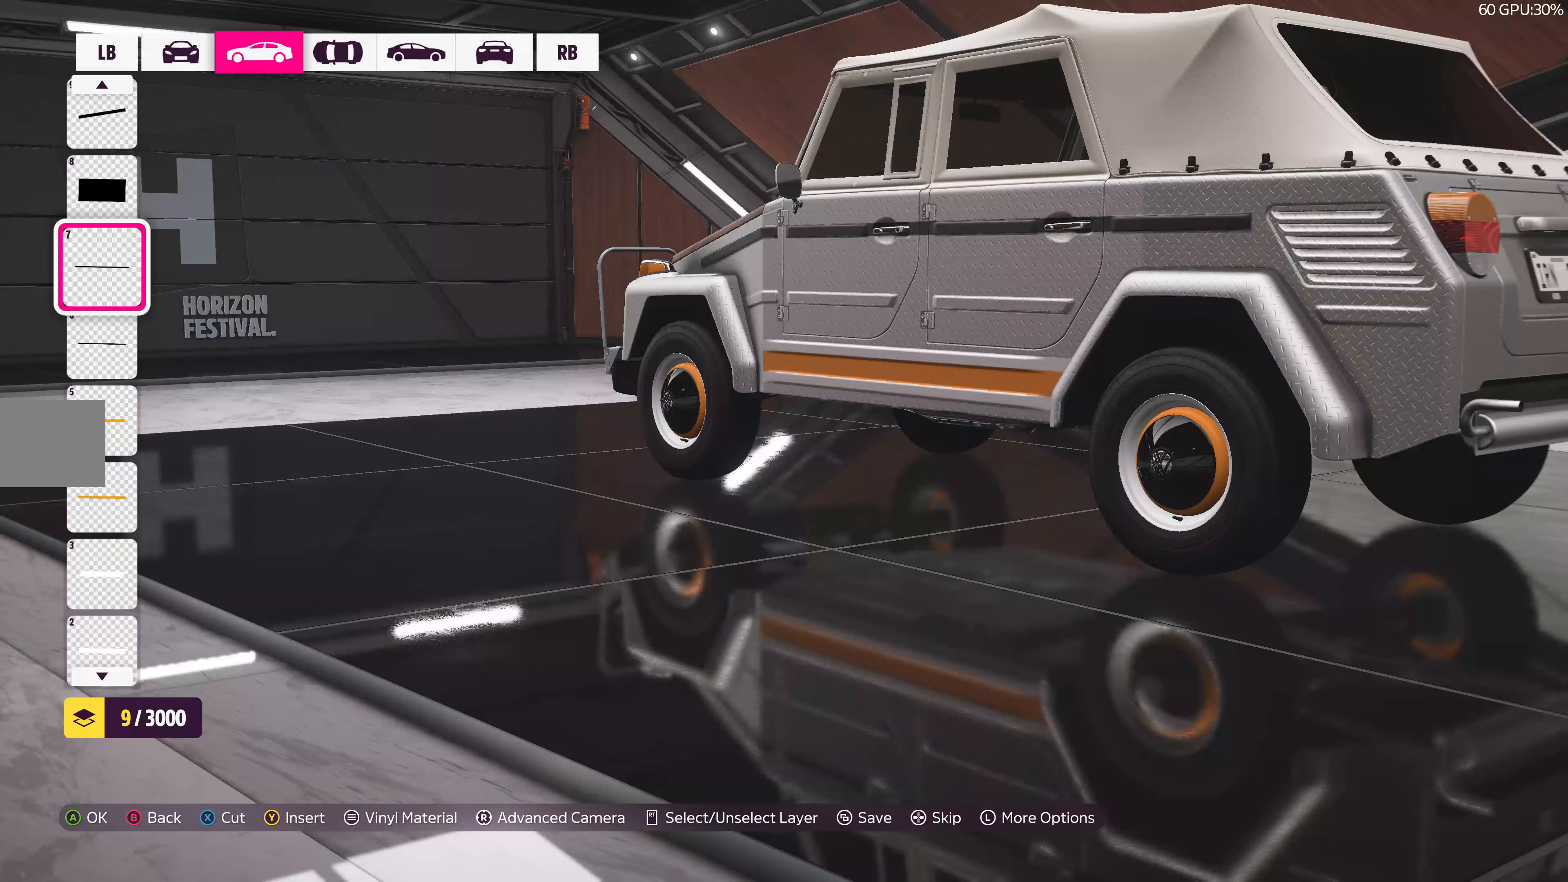
{"buttons": [], "left_stick": "center", "right_stick": "left", "events": []}
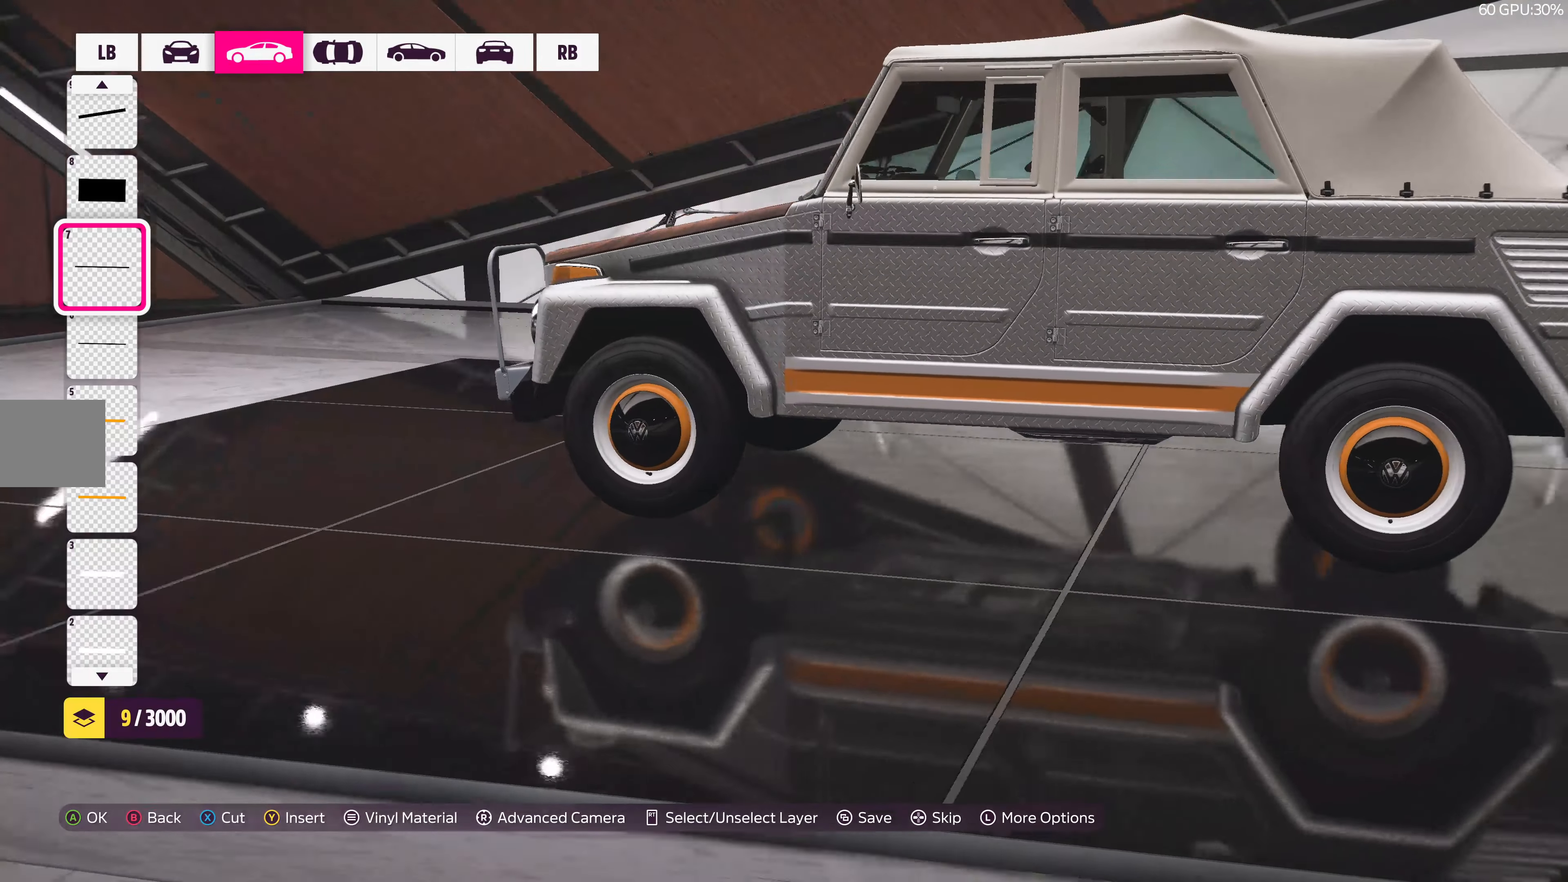
{"buttons": [], "left_stick": "center", "right_stick": "center", "events": [[50, "right_stick", "center"]]}
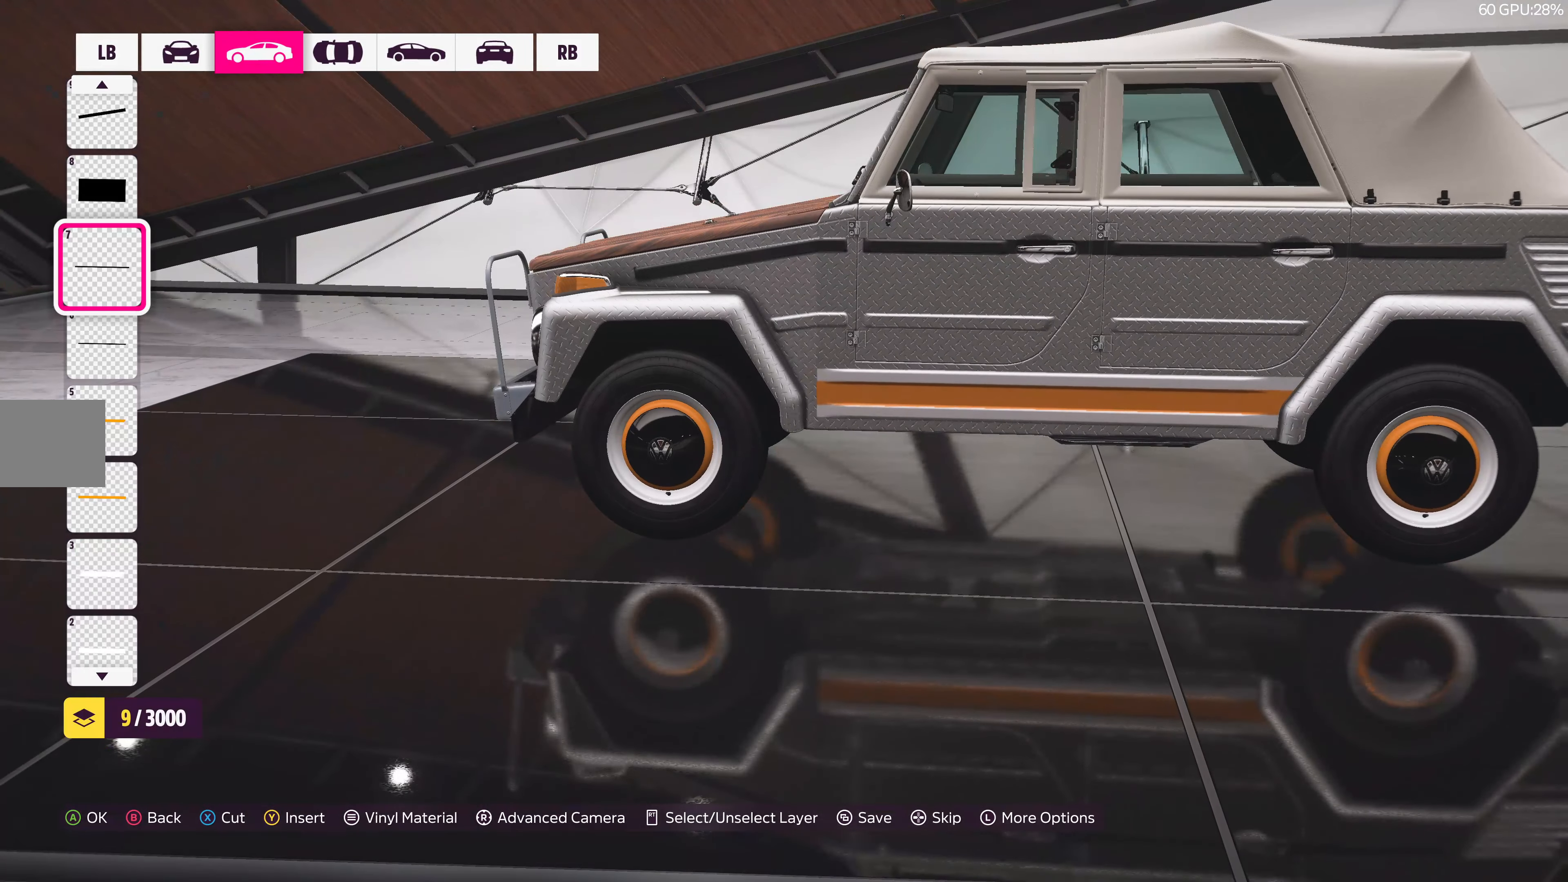
{"buttons": [], "left_stick": "center", "right_stick": "center", "events": []}
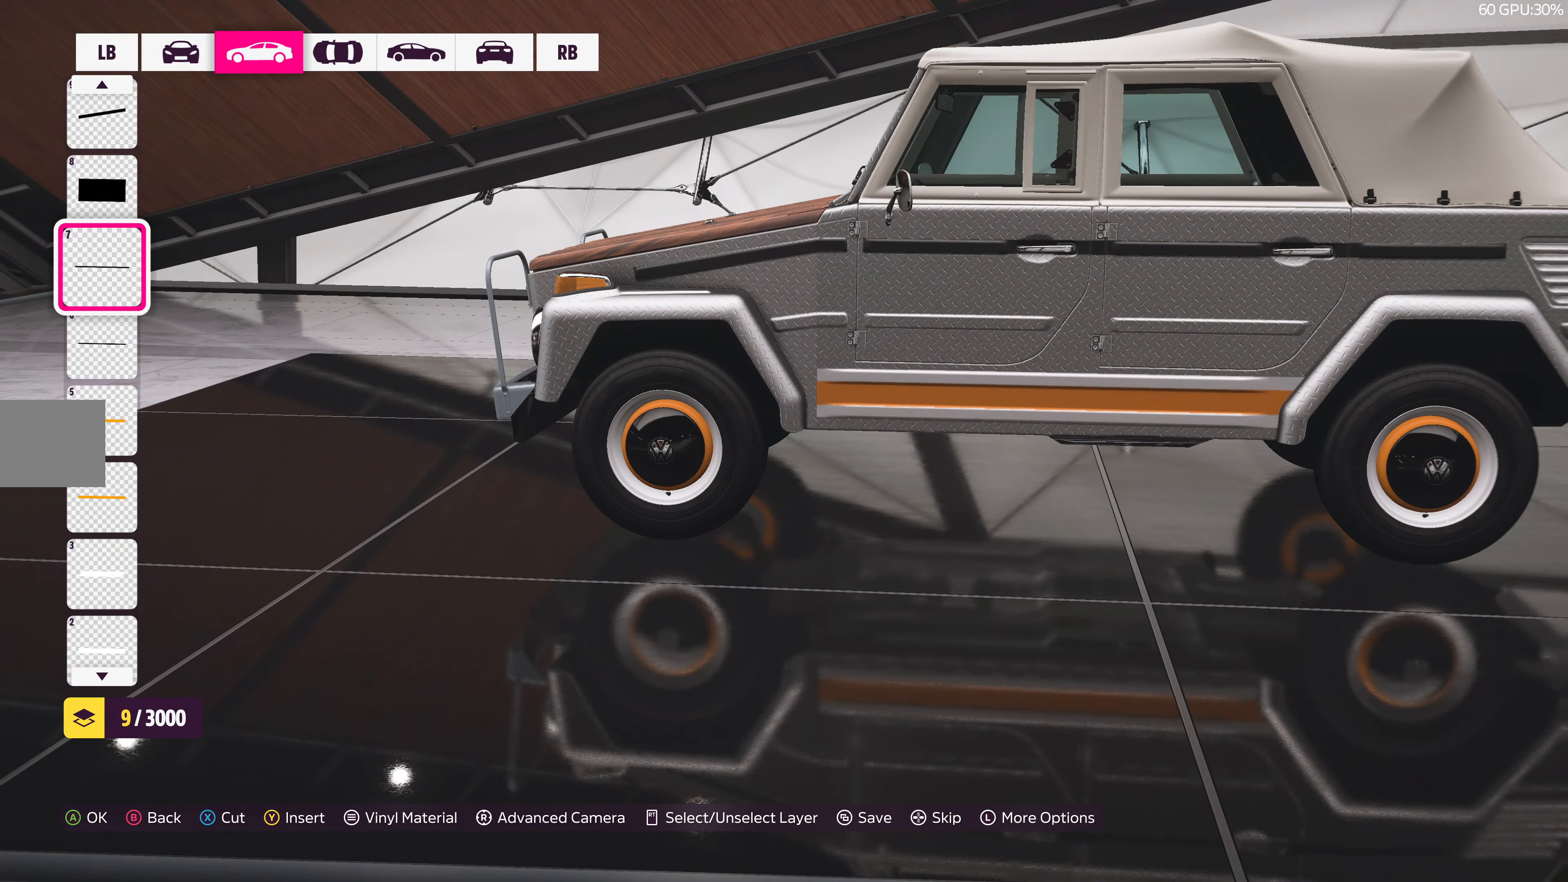
{"buttons": [], "left_stick": "center", "right_stick": "center", "events": [[250, "DPAD_UP", "down"], [333, "DPAD_UP", "up"]]}
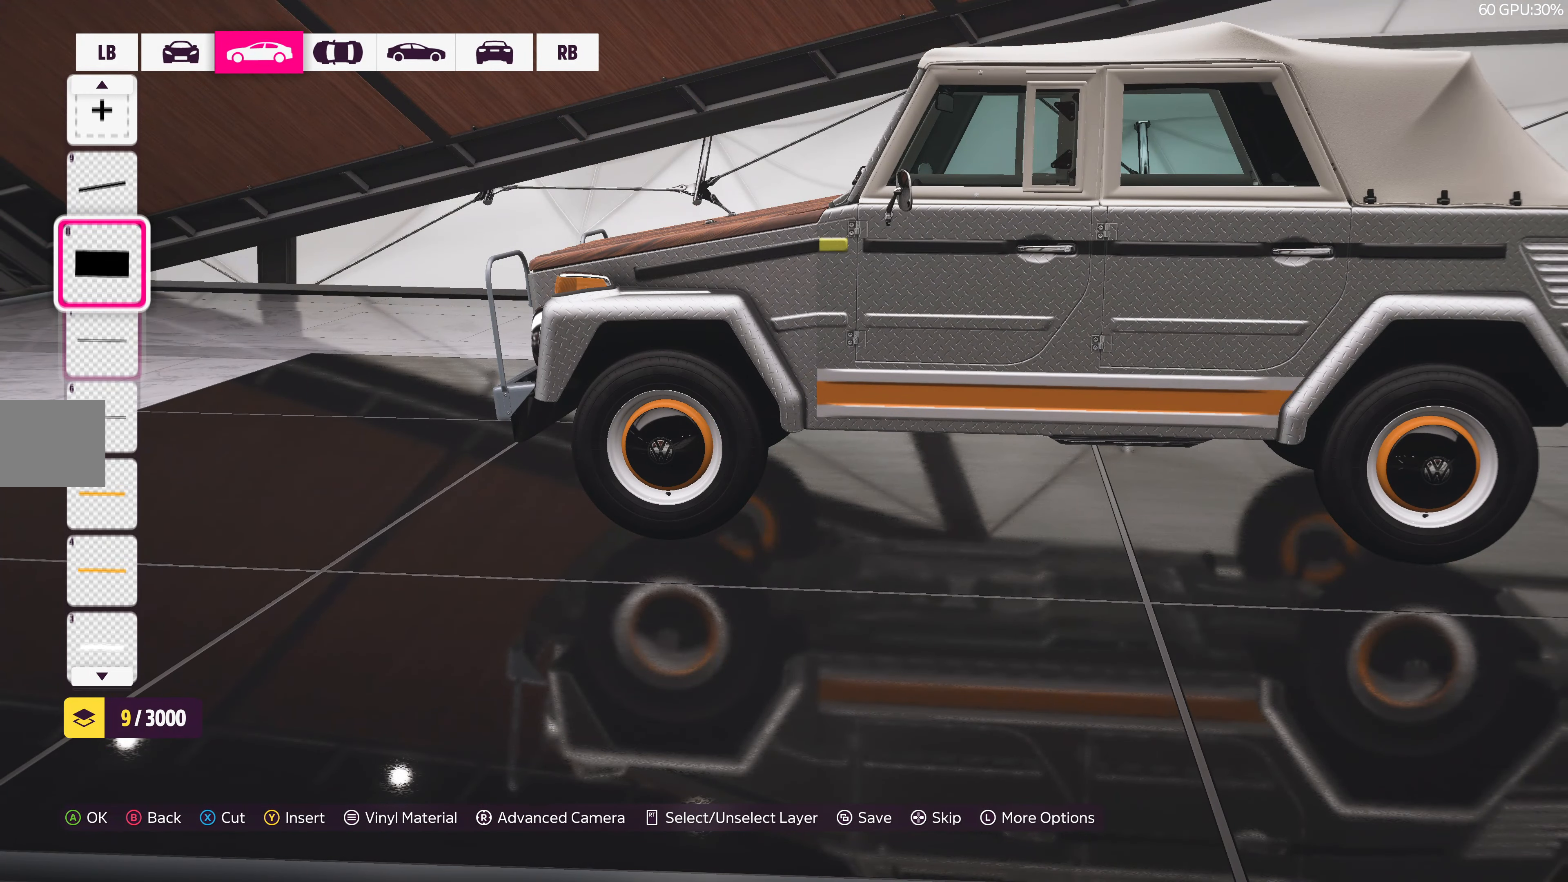
{"buttons": [], "left_stick": "center", "right_stick": "center", "events": [[33, "DPAD_UP", "down"], [133, "DPAD_UP", "up"], [250, "DPAD_UP", "down"], [400, "DPAD_UP", "up"]]}
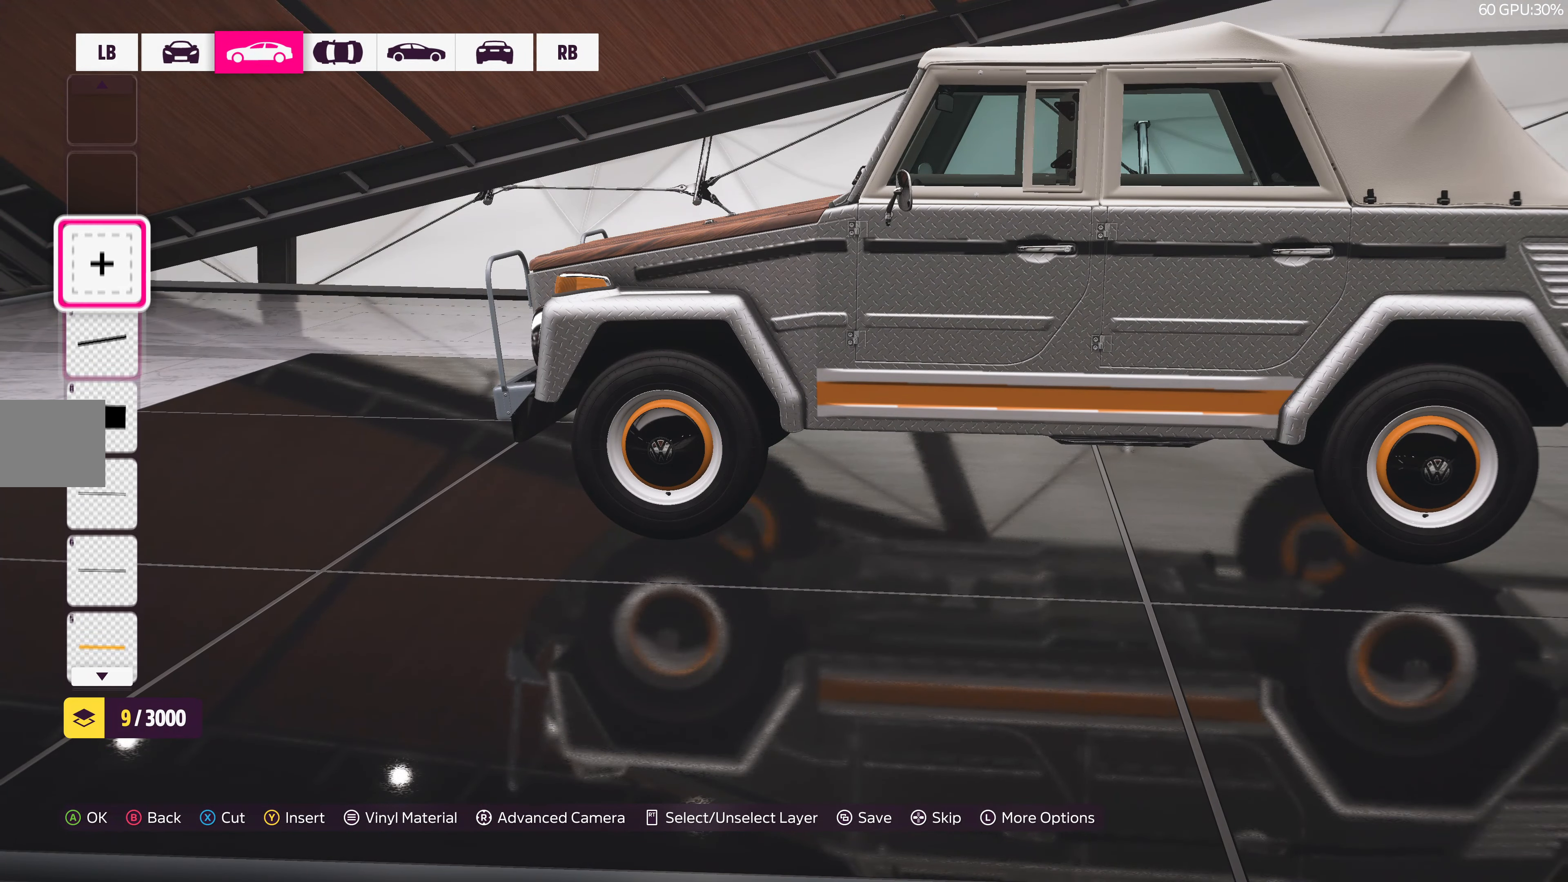
{"buttons": ["CROSS"], "left_stick": "center", "right_stick": "center", "events": [[383, "CROSS", "down"]]}
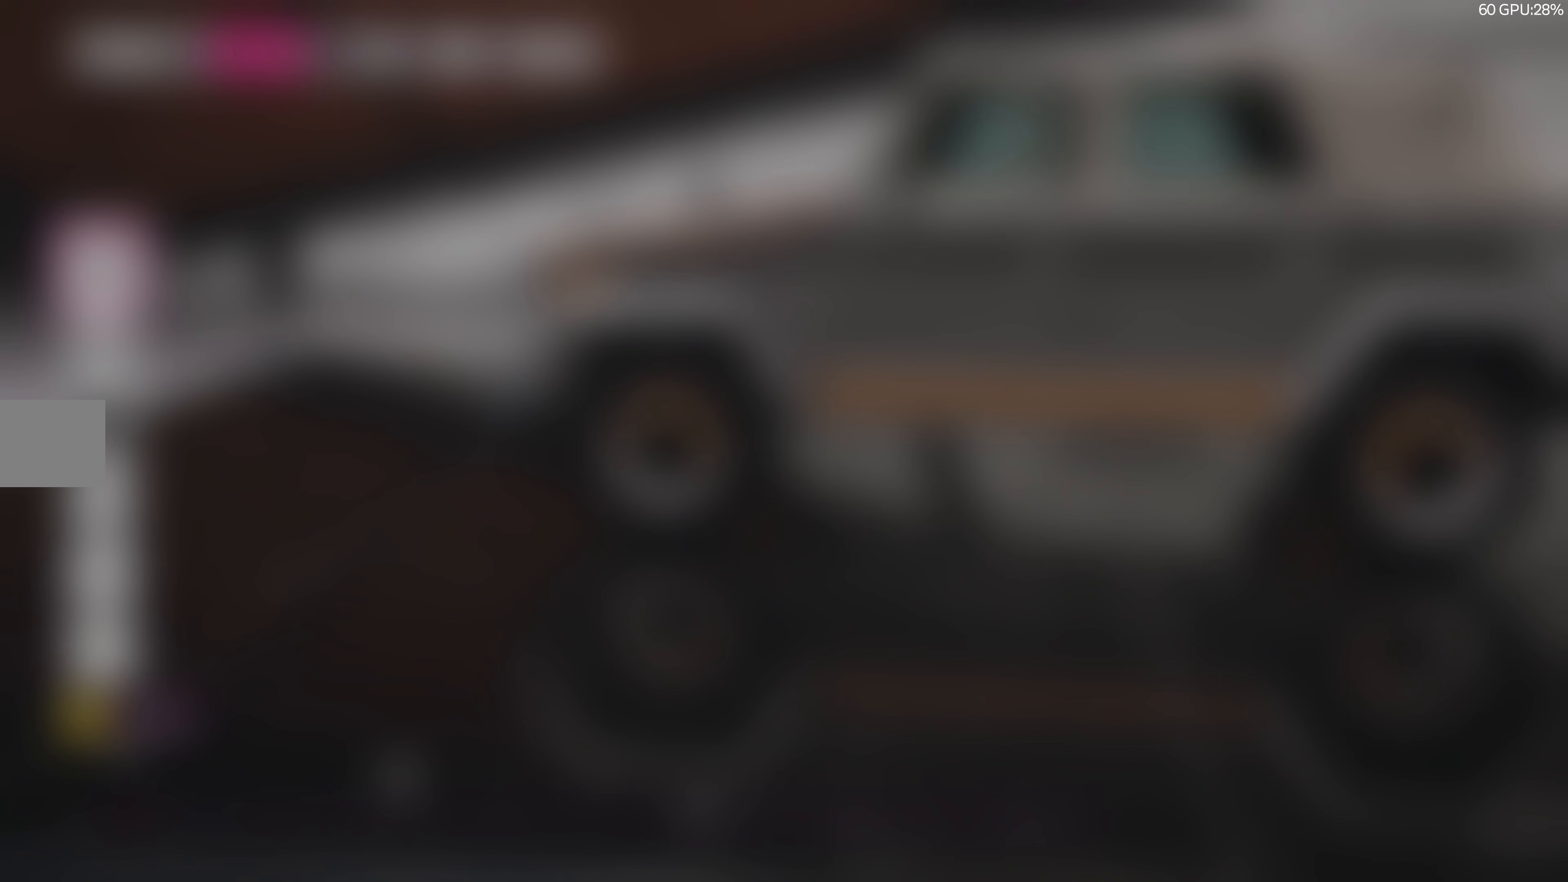
{"buttons": [], "left_stick": "center", "right_stick": "center", "events": [[66, "CROSS", "up"]]}
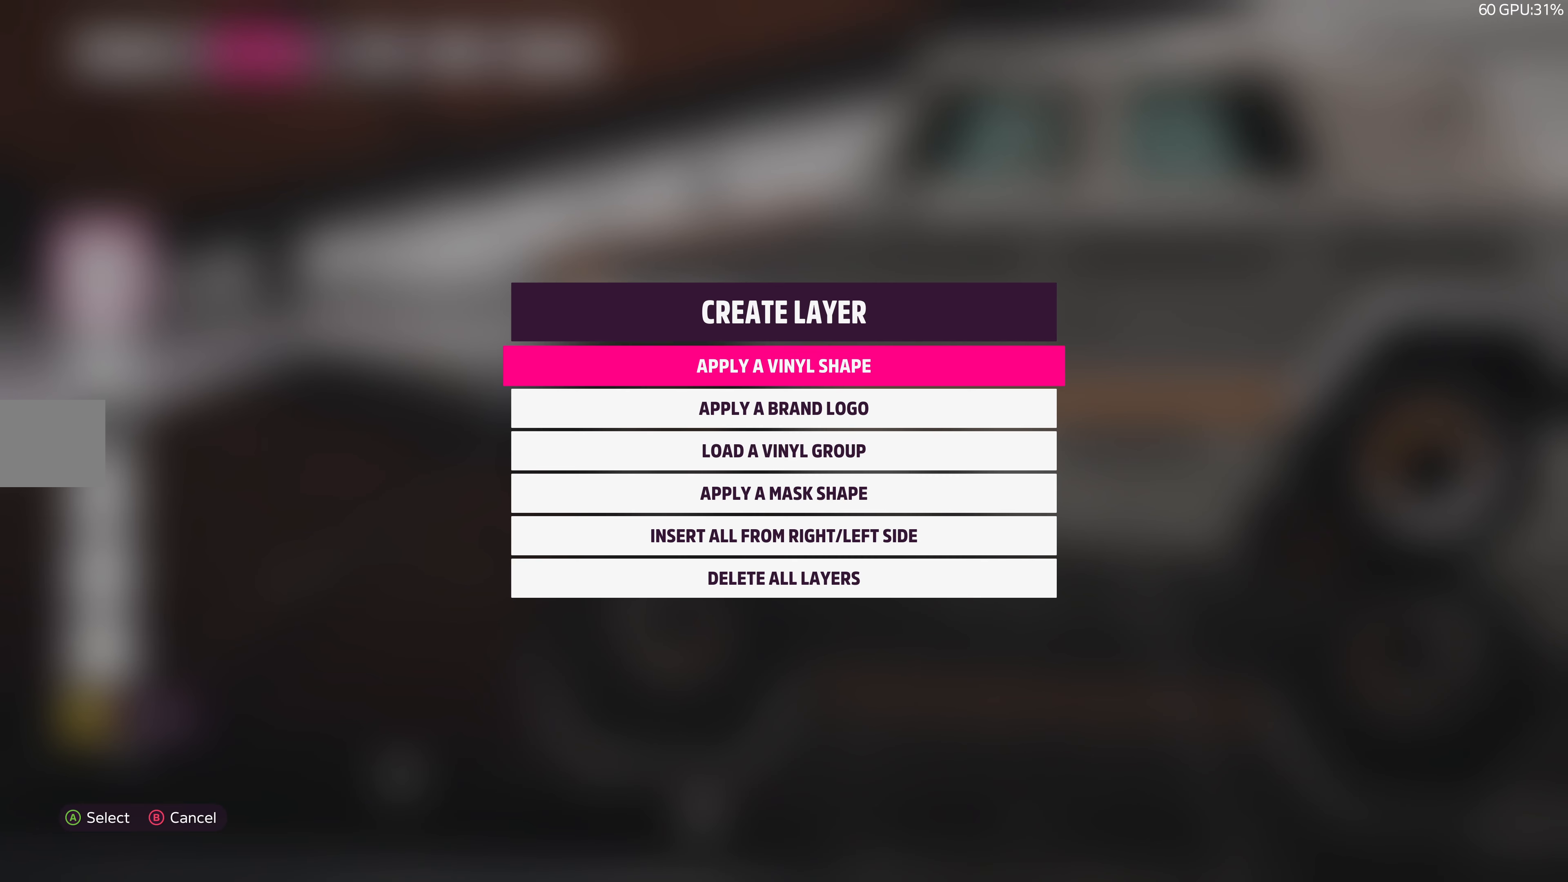
{"buttons": [], "left_stick": "center", "right_stick": "center", "events": [[150, "CIRCLE", "down"], [283, "CIRCLE", "up"]]}
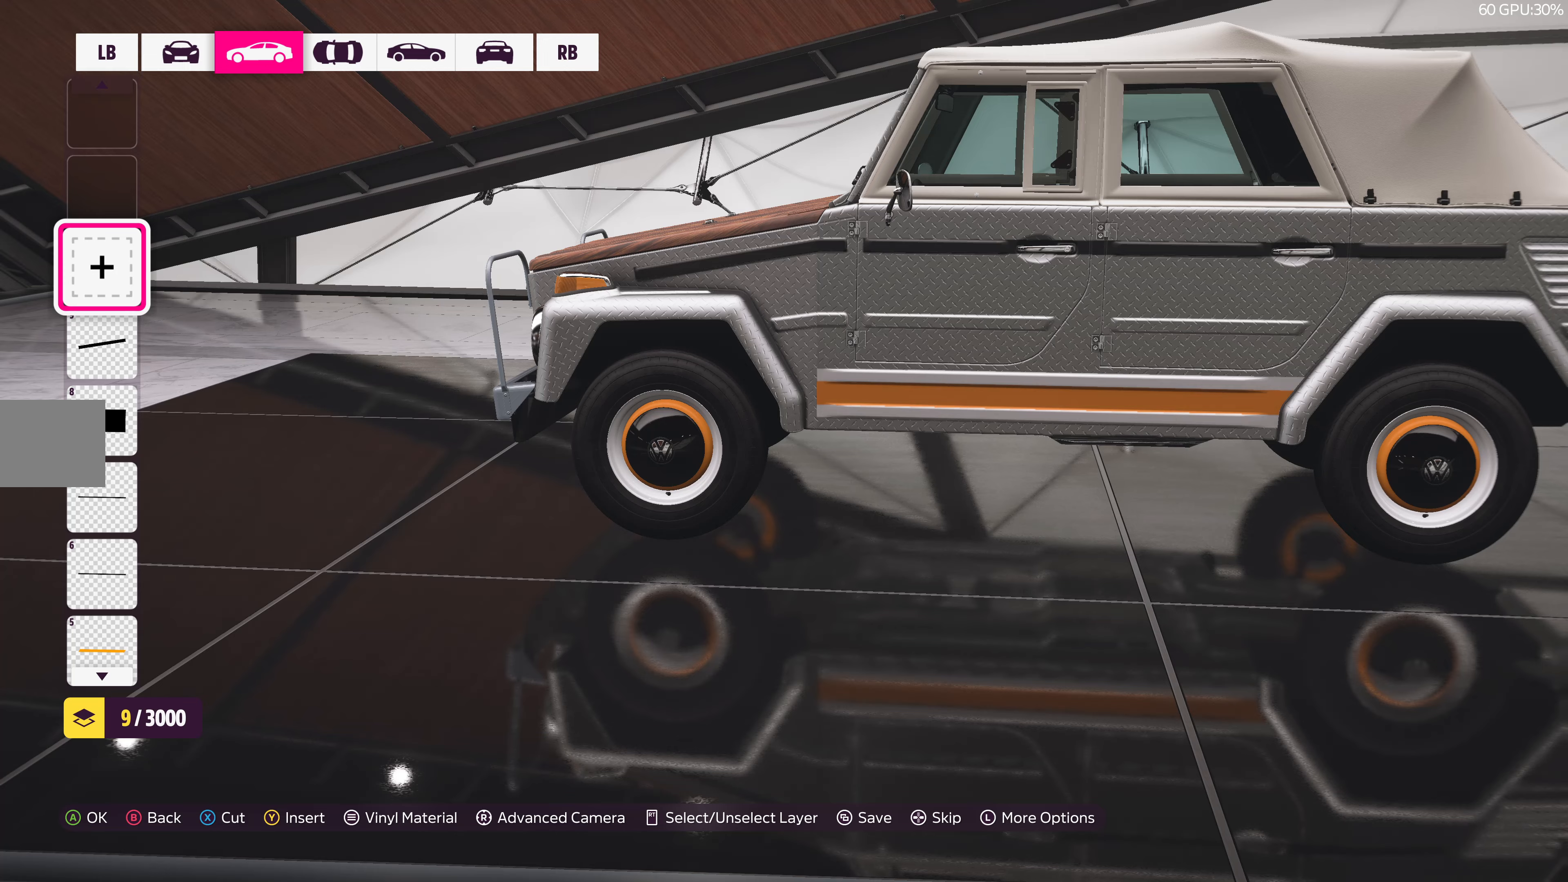
{"buttons": ["DPAD_DOWN"], "left_stick": "center", "right_stick": "center", "events": [[150, "DPAD_DOWN", "down"], [233, "DPAD_DOWN", "up"], [467, "DPAD_DOWN", "down"]]}
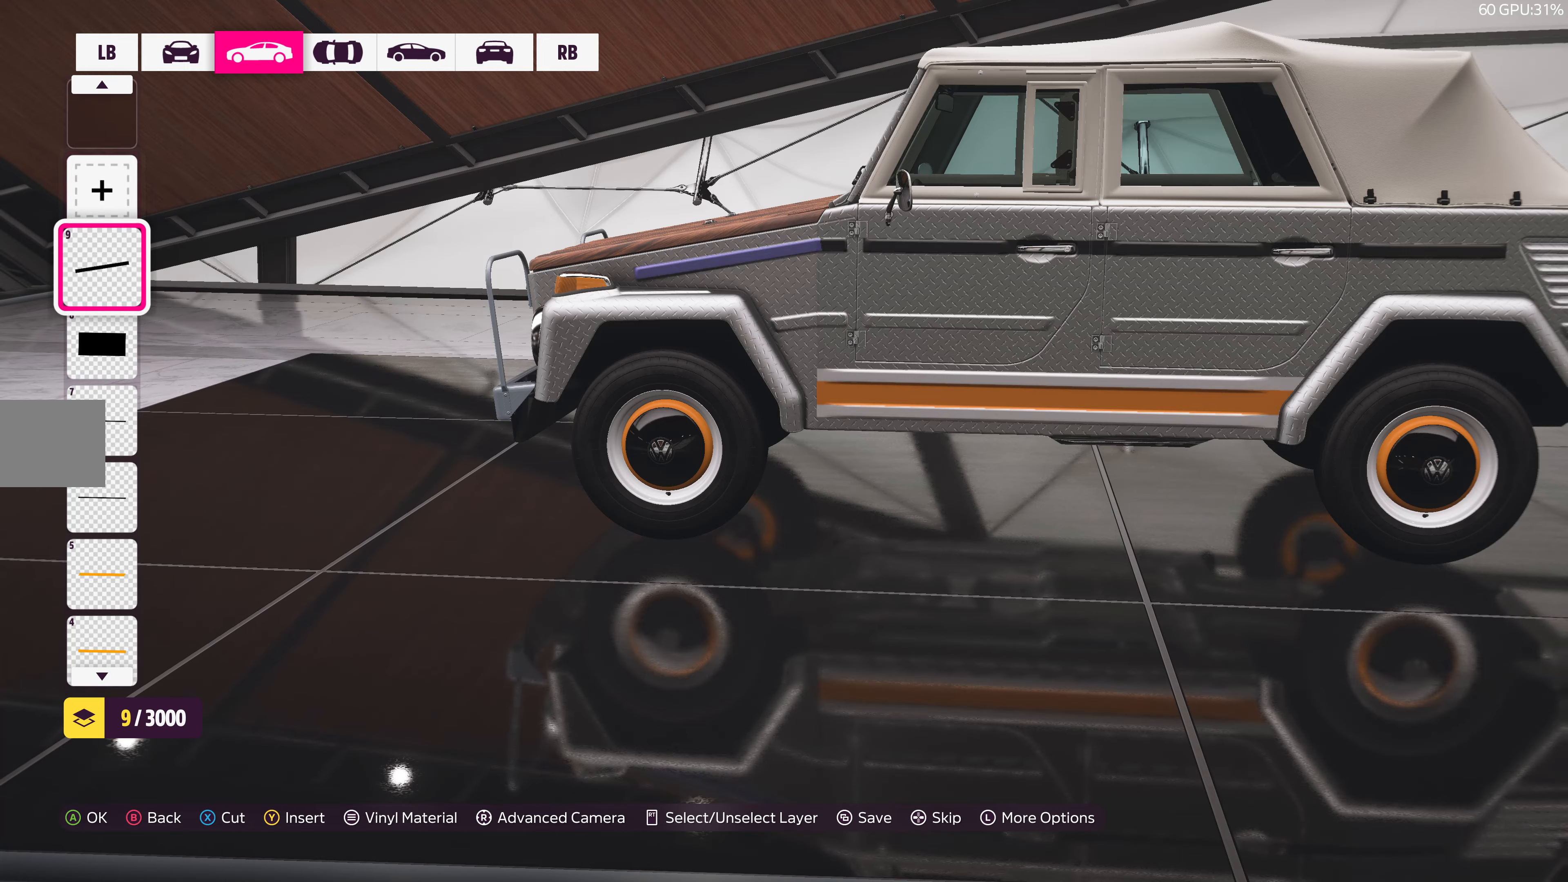
{"buttons": ["CROSS"], "left_stick": "center", "right_stick": "center", "events": [[83, "DPAD_DOWN", "up"], [183, "DPAD_DOWN", "down"], [317, "DPAD_DOWN", "up"], [417, "CROSS", "down"]]}
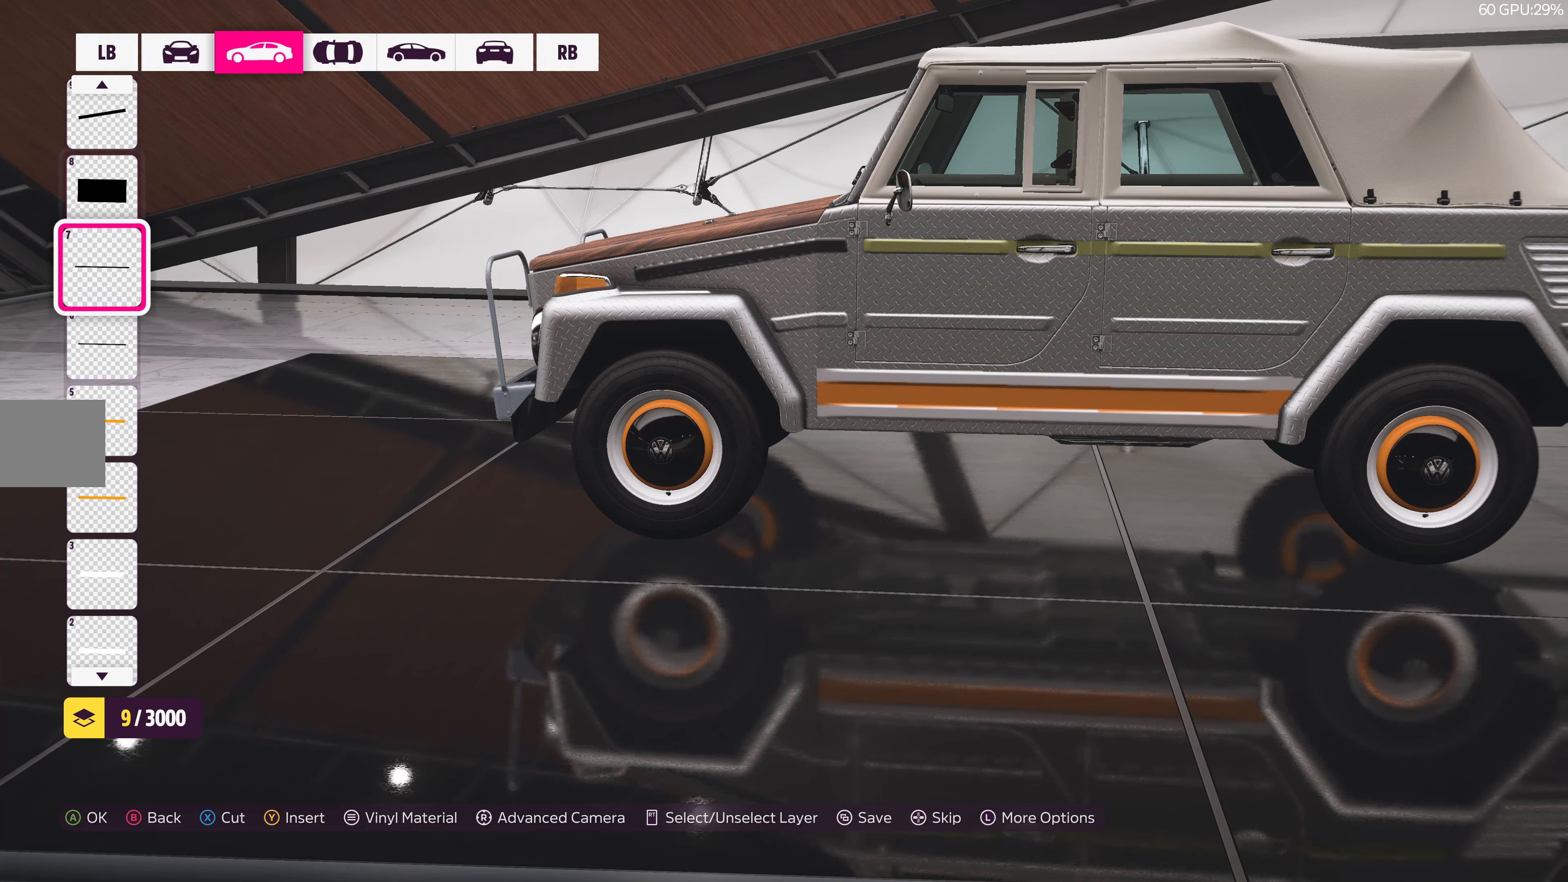
{"buttons": [], "left_stick": "center", "right_stick": "center", "events": [[67, "CROSS", "up"], [267, "CROSS", "down"], [383, "CROSS", "up"]]}
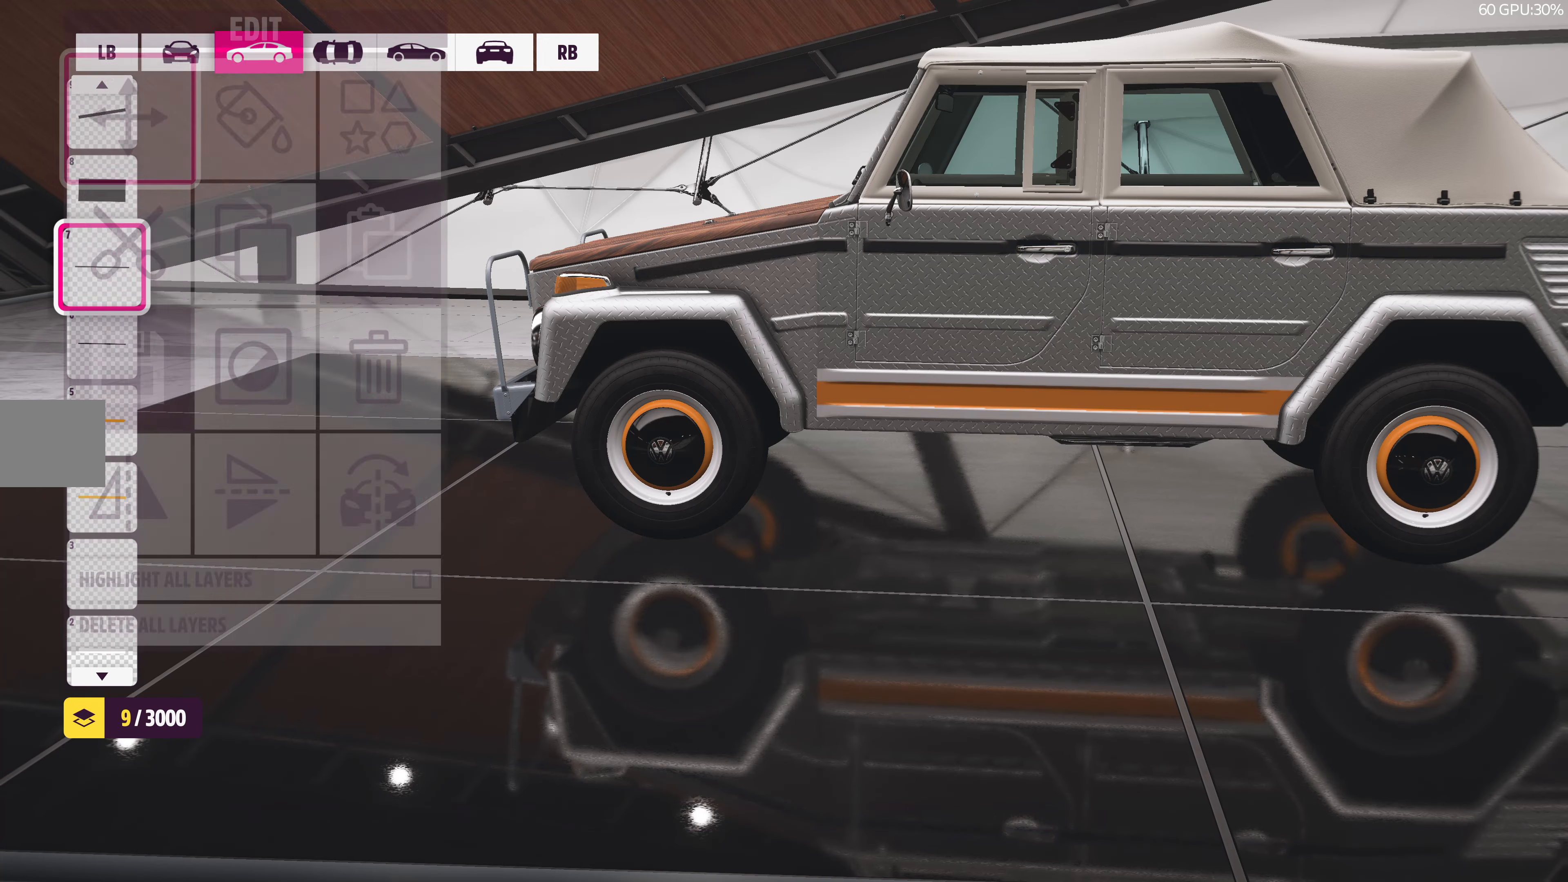
{"buttons": ["TRIANGLE"], "left_stick": "center", "right_stick": "center", "events": [[417, "TRIANGLE", "down"]]}
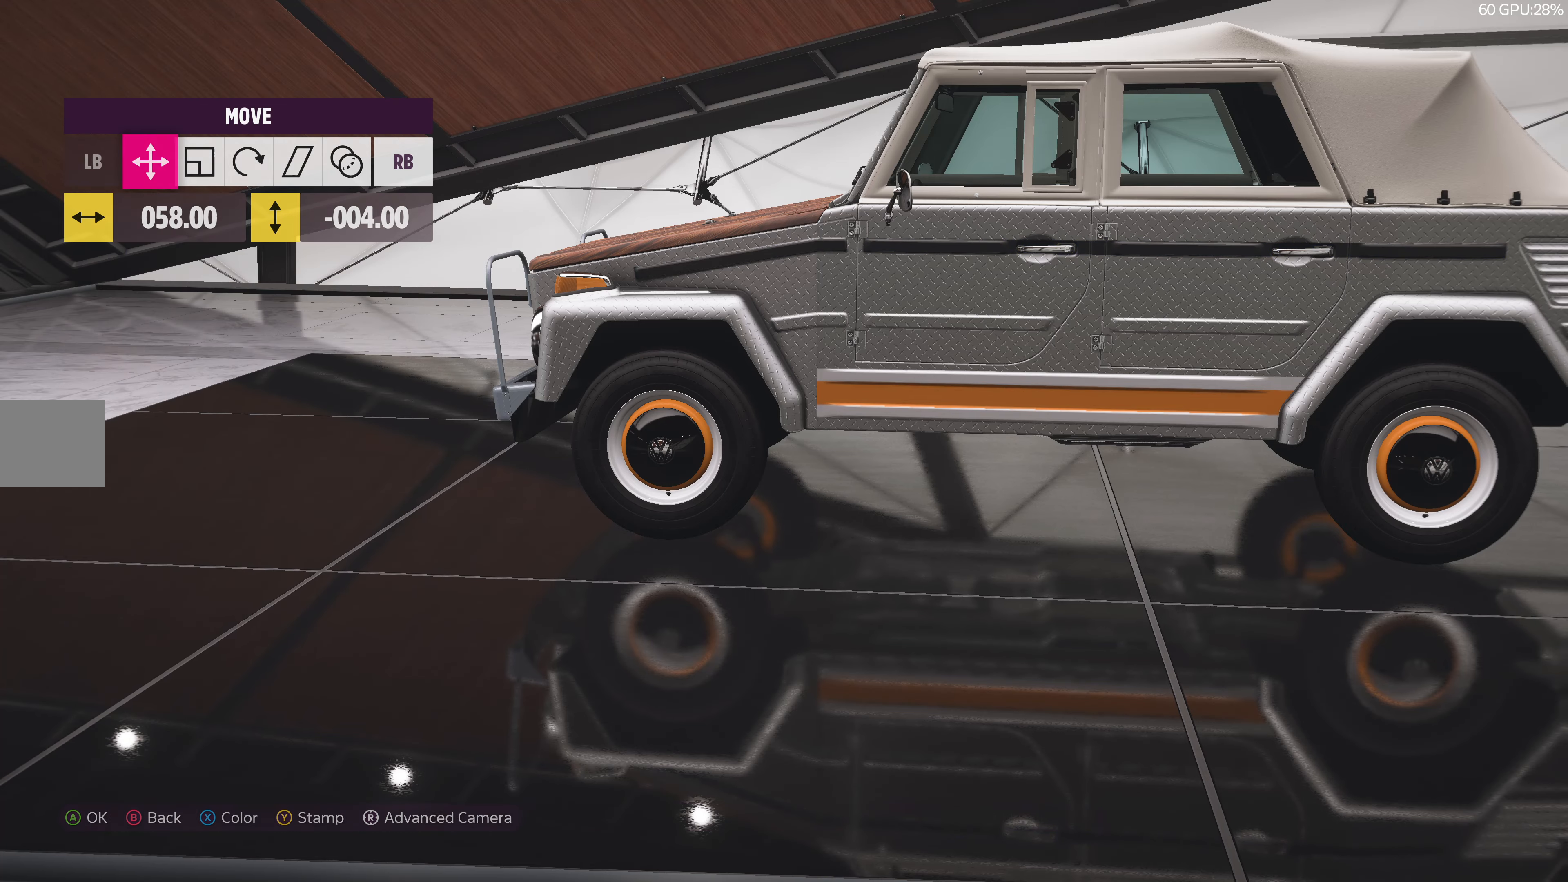
{"buttons": [], "left_stick": "center", "right_stick": "down", "events": [[67, "TRIANGLE", "up"], [483, "right_stick", "down"]]}
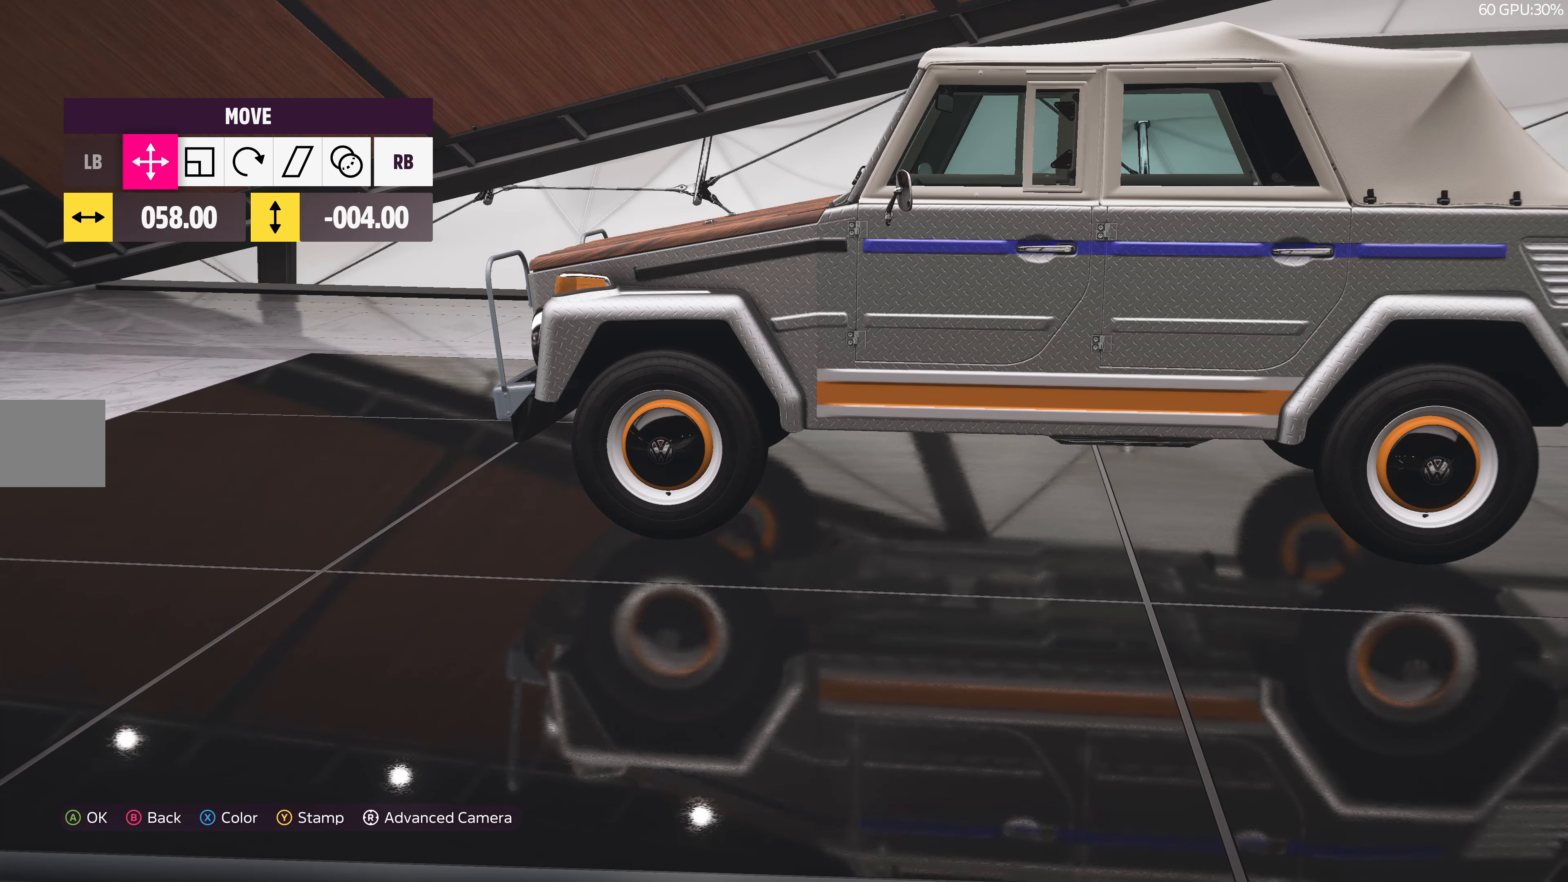
{"buttons": [], "left_stick": "center", "right_stick": "right", "events": [[117, "right_stick", "center"], [467, "right_stick", "right"]]}
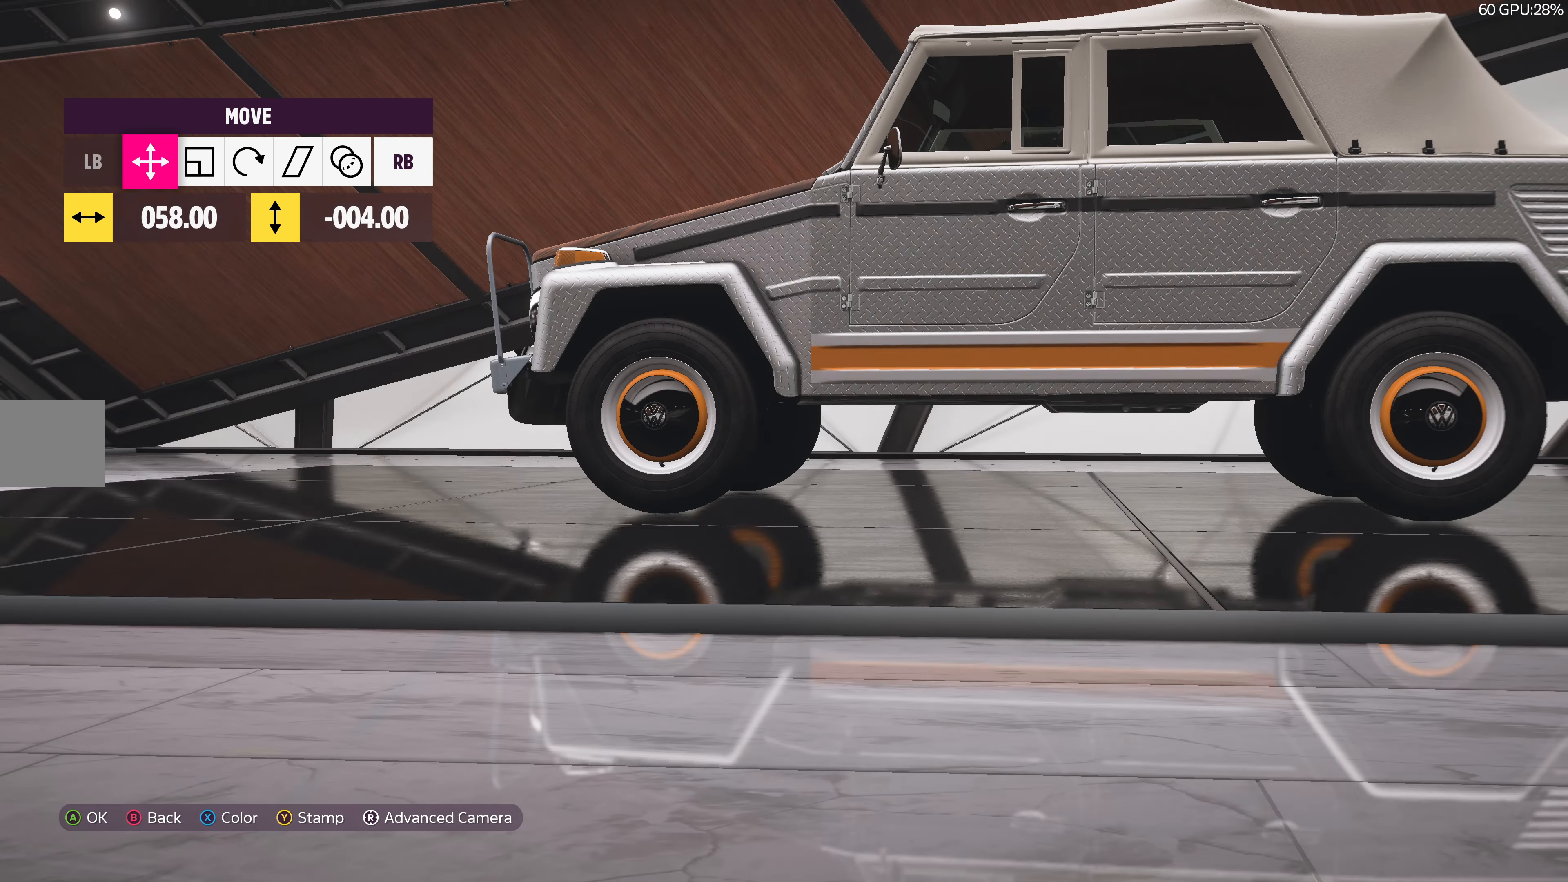
{"buttons": [], "left_stick": "down-left", "right_stick": "left", "events": [[33, "left_stick", "down-left"], [67, "right_stick", "center"], [400, "right_stick", "left"]]}
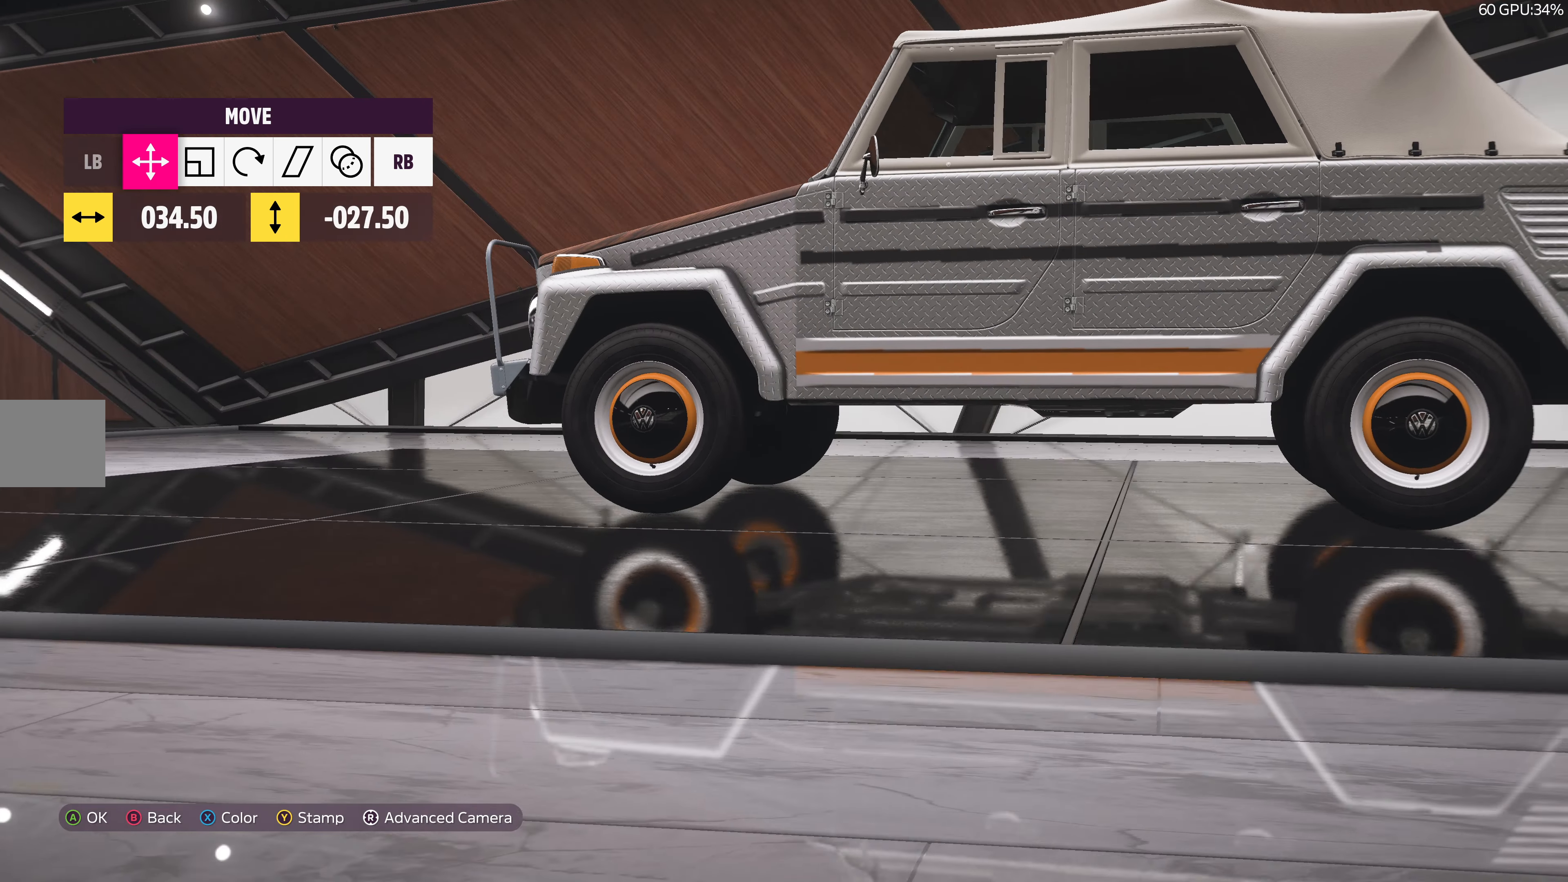
{"buttons": [], "left_stick": "center", "right_stick": "center", "events": [[17, "right_stick", "center"], [450, "left_stick", "center"]]}
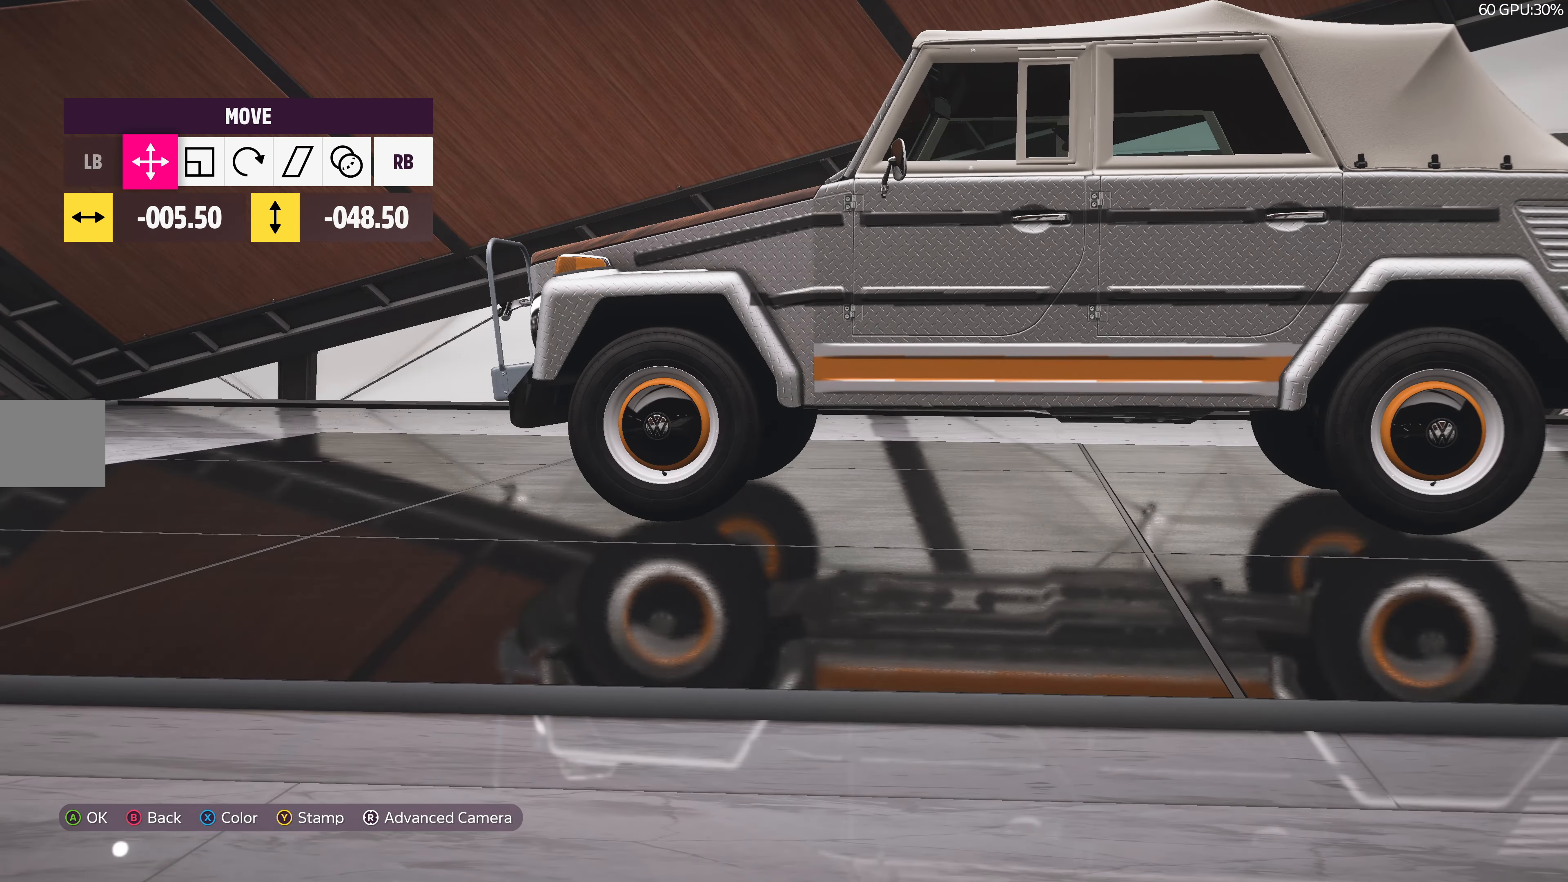
{"buttons": [], "left_stick": "center", "right_stick": "center", "events": [[217, "left_stick", "up-left"], [317, "left_stick", "center"]]}
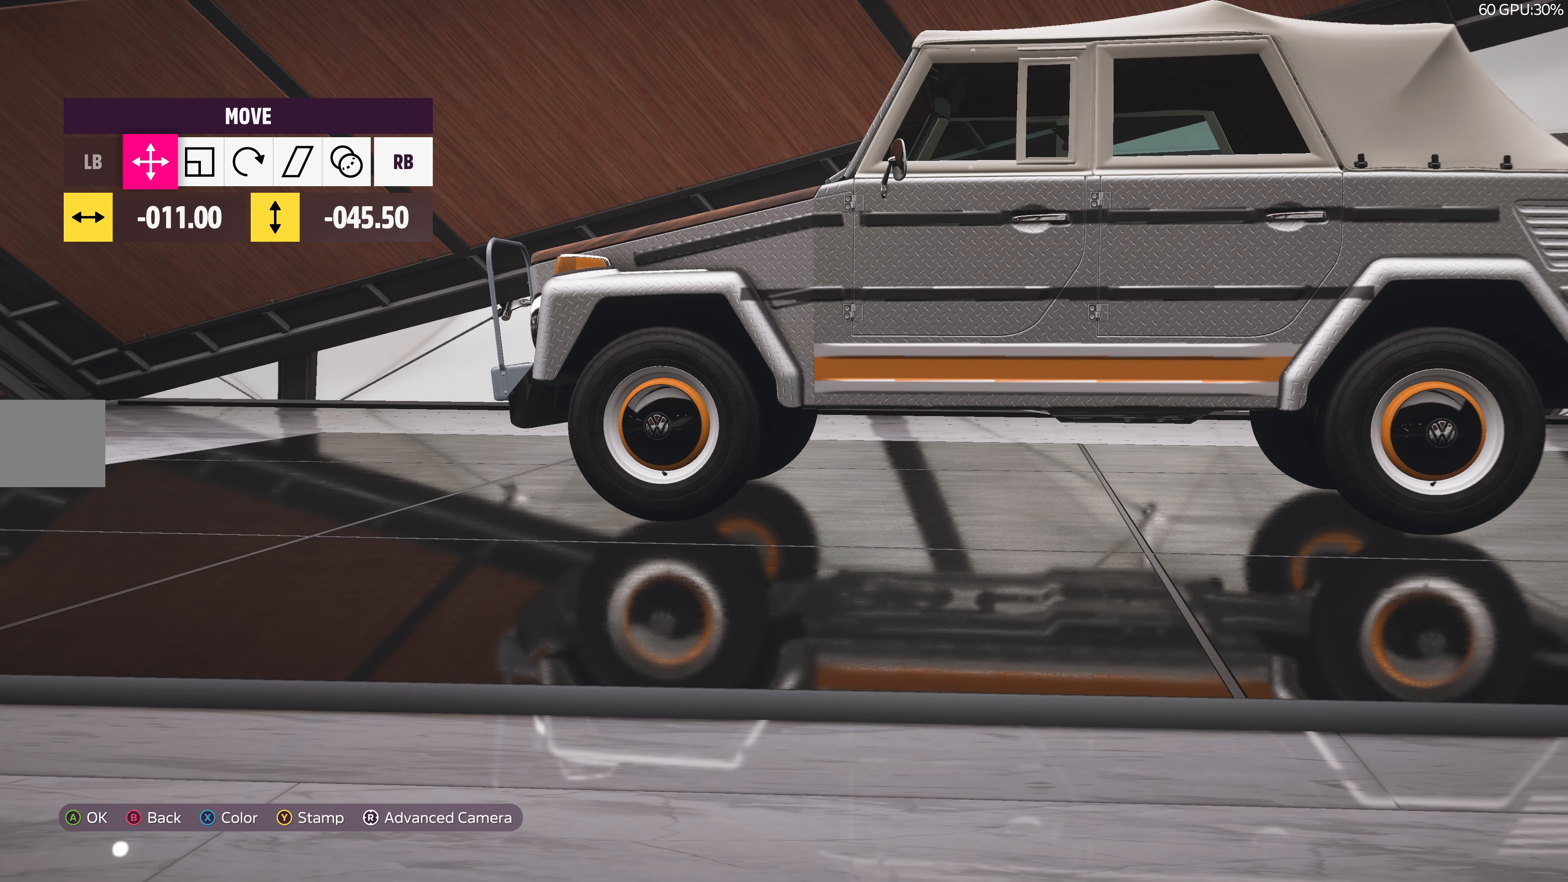
{"buttons": [], "left_stick": "center", "right_stick": "center", "events": [[350, "R1", "down"], [434, "R1", "up"]]}
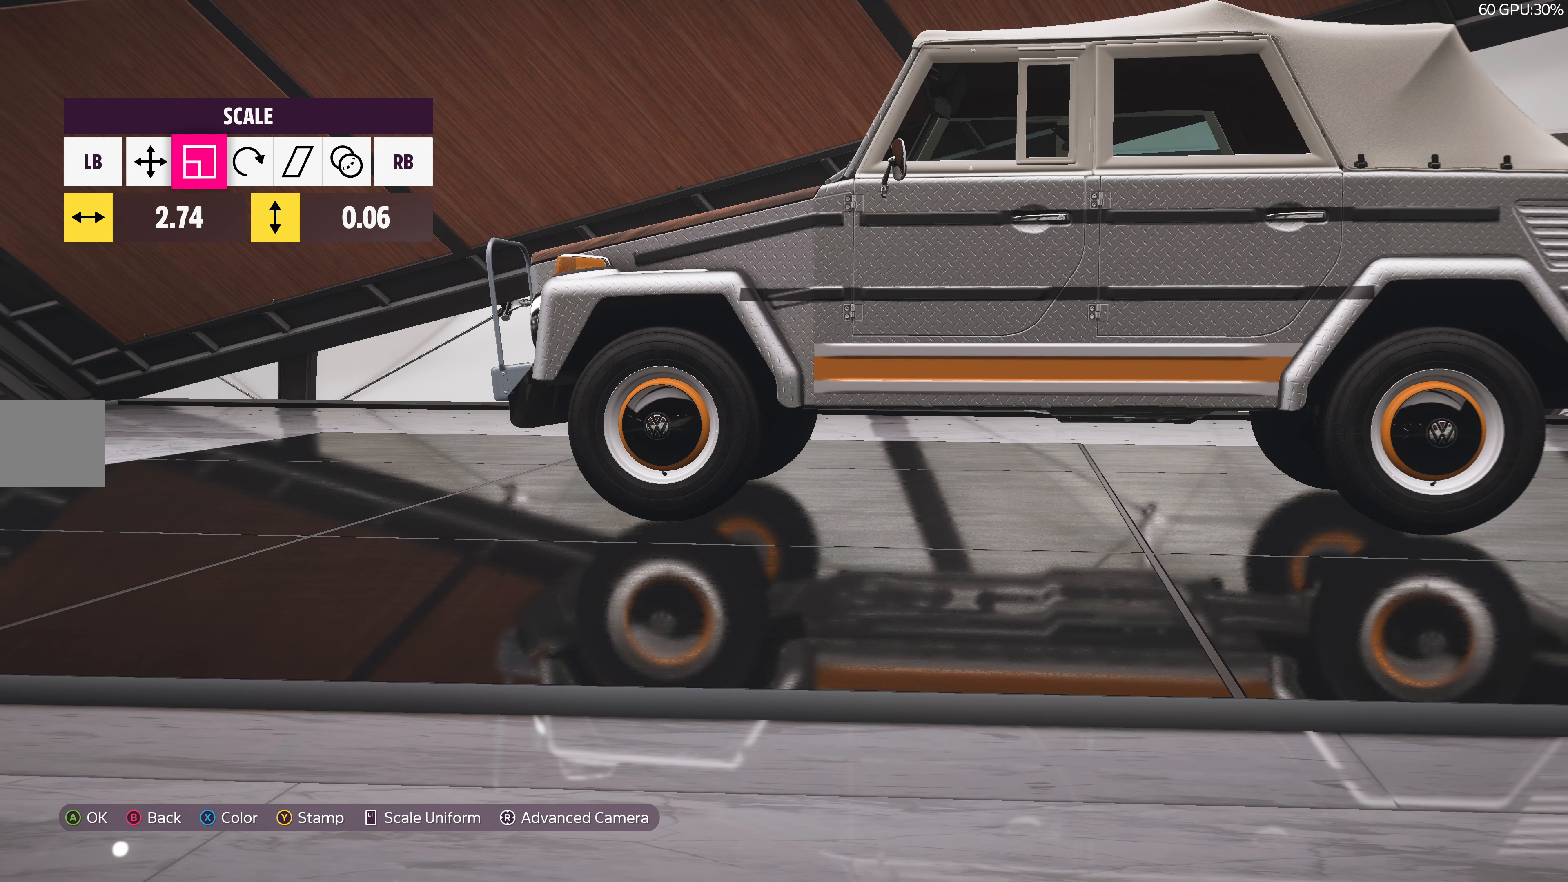
{"buttons": [], "left_stick": "left", "right_stick": "center", "events": [[34, "left_stick", "left"]]}
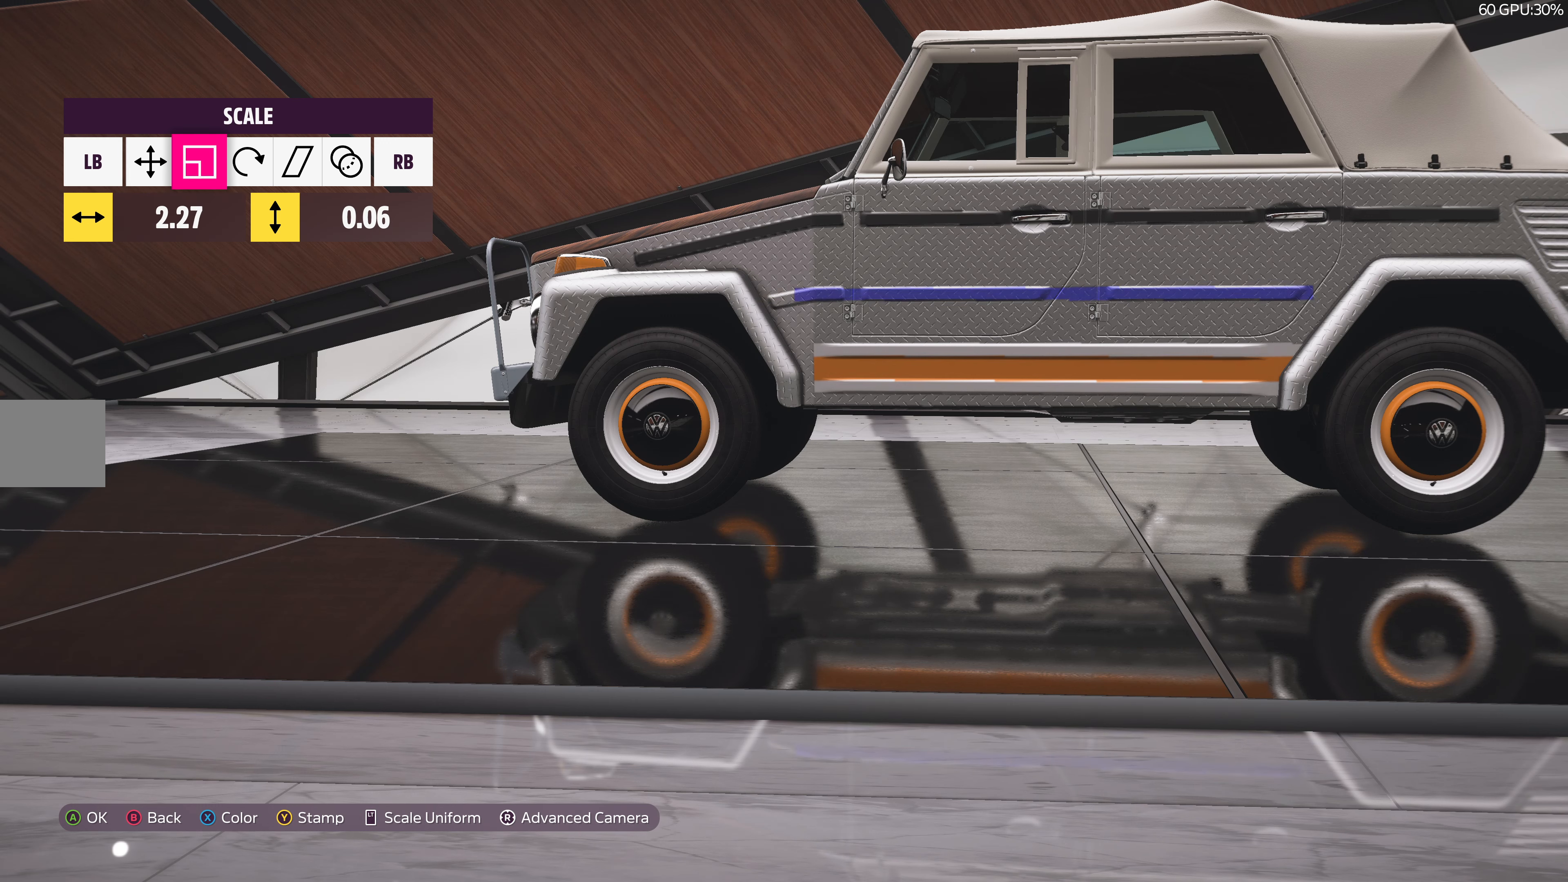
{"buttons": [], "left_stick": "left", "right_stick": "center", "events": [[184, "left_stick", "center"], [350, "left_stick", "left"]]}
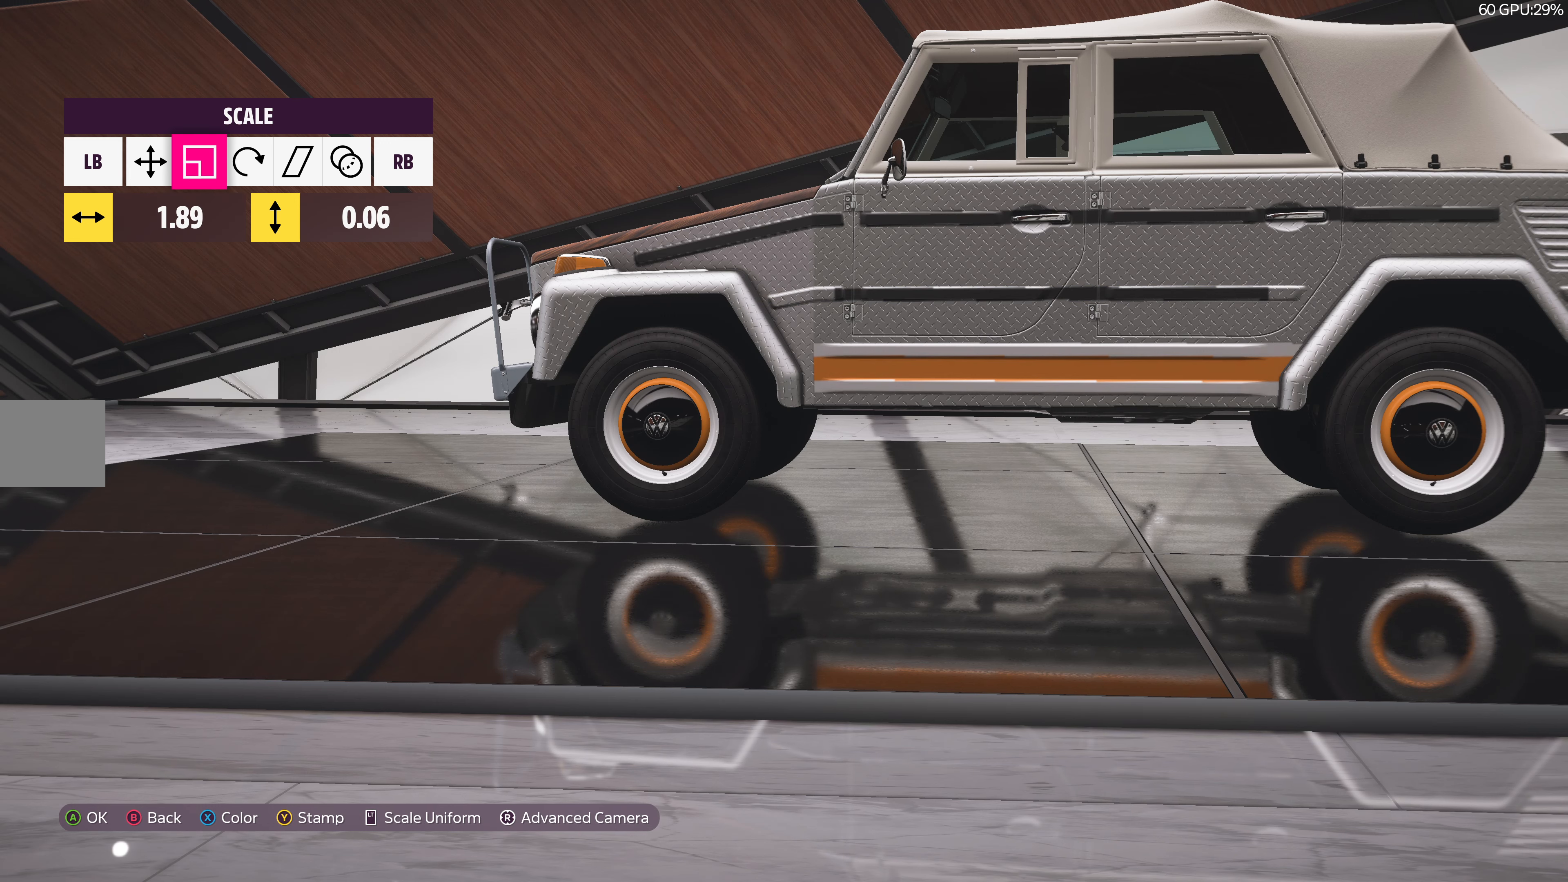
{"buttons": [], "left_stick": "right", "right_stick": "center", "events": [[34, "left_stick", "center"], [184, "L1", "down"], [300, "L1", "up"], [450, "left_stick", "right"]]}
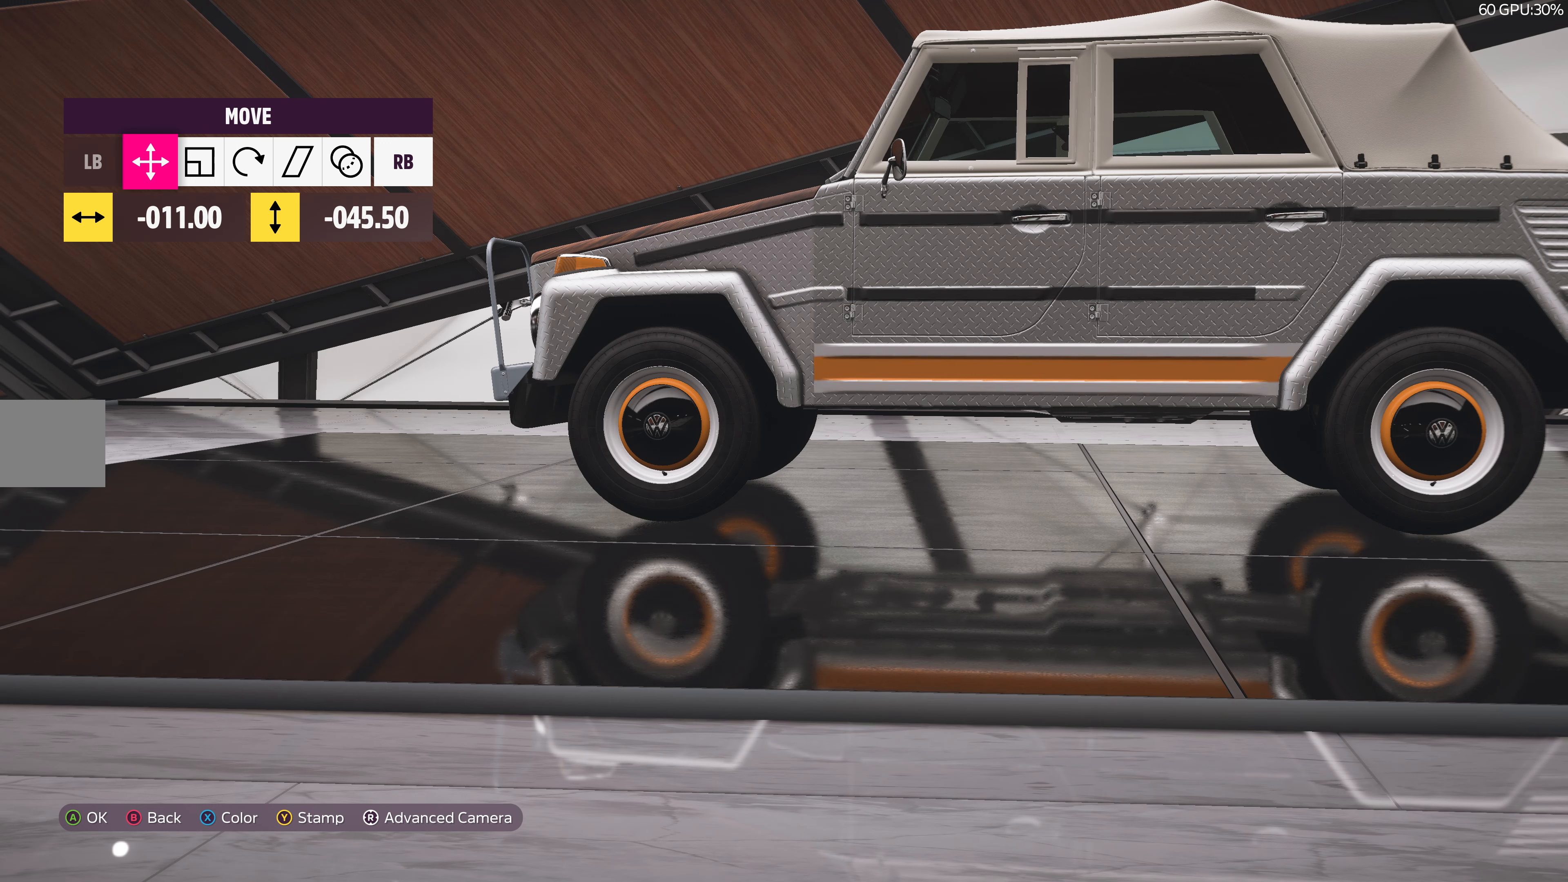
{"buttons": [], "left_stick": "down", "right_stick": "center", "events": [[150, "left_stick", "center"], [450, "left_stick", "down"]]}
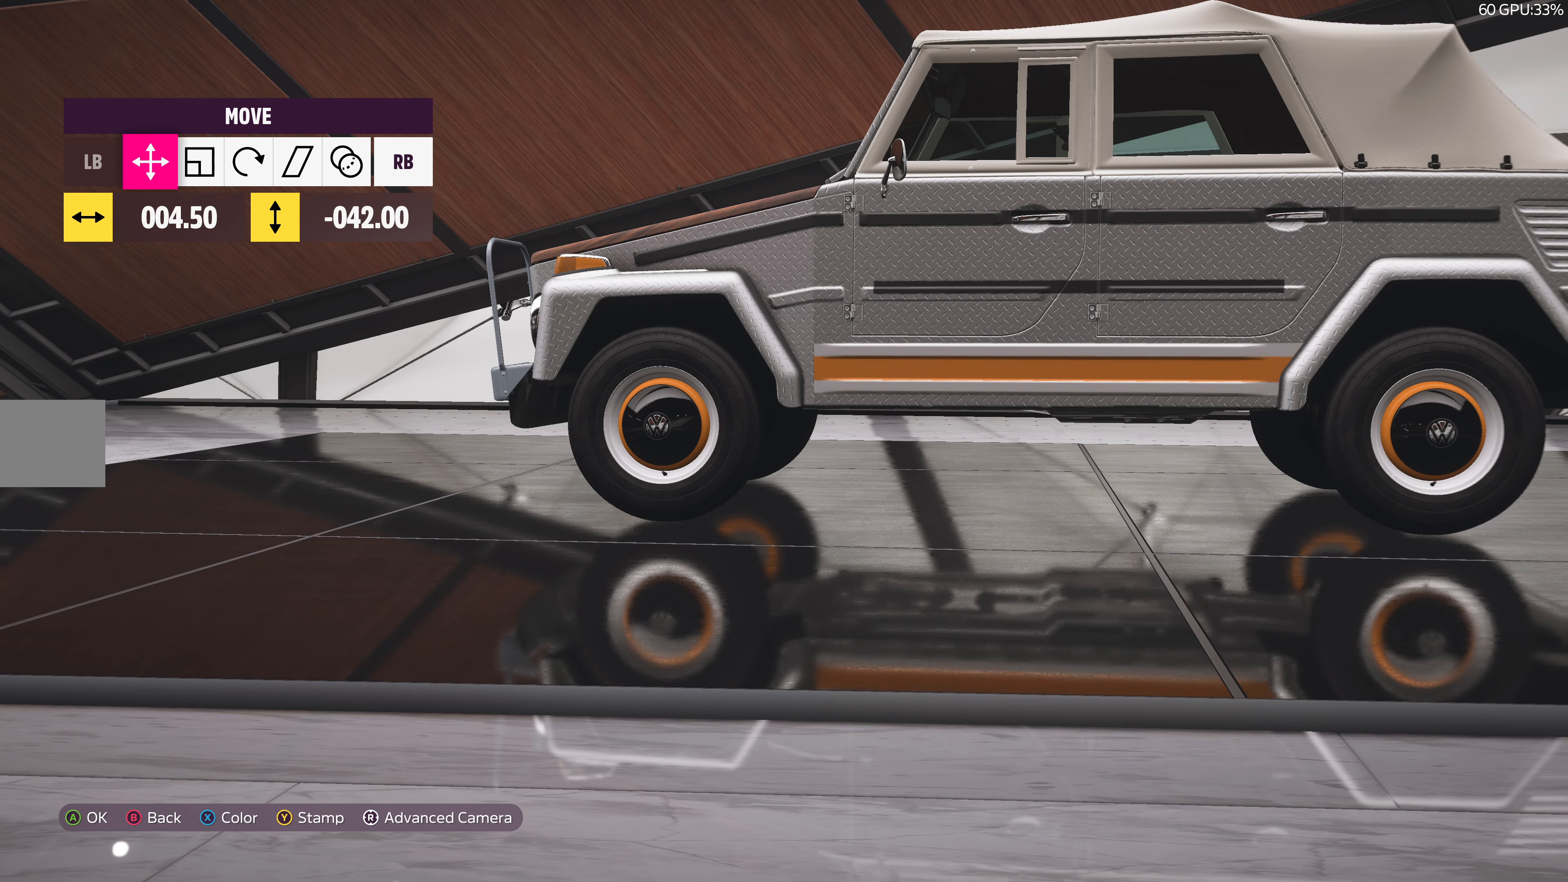
{"buttons": [], "left_stick": "center", "right_stick": "center", "events": [[17, "left_stick", "center"]]}
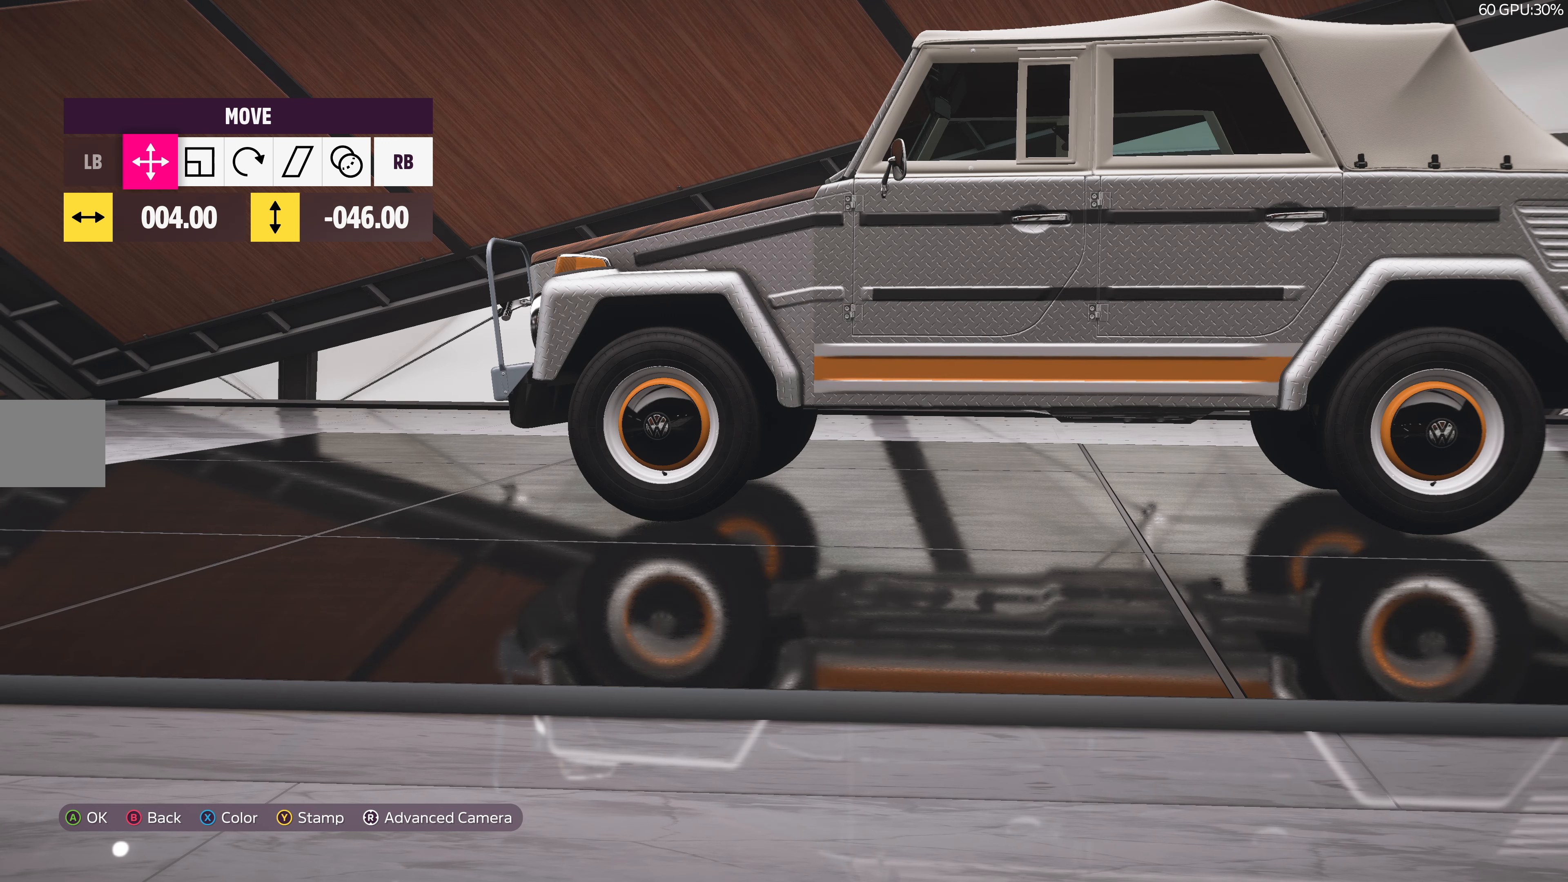
{"buttons": [], "left_stick": "center", "right_stick": "center", "events": [[100, "DPAD_UP", "down"], [217, "DPAD_UP", "up"]]}
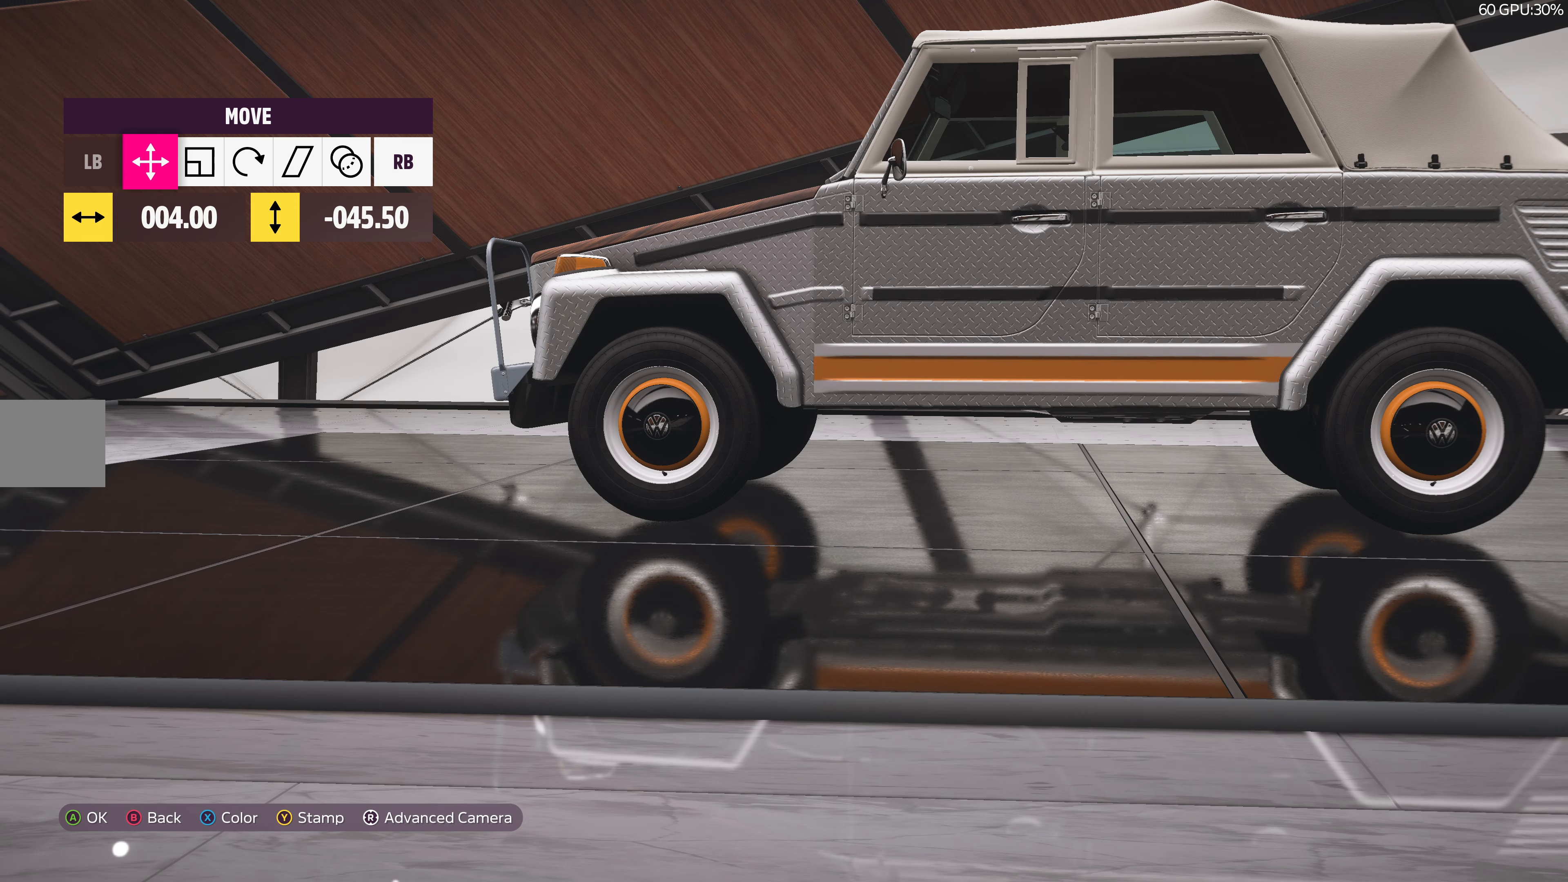
{"buttons": [], "left_stick": "center", "right_stick": "center", "events": [[150, "DPAD_UP", "down"], [284, "DPAD_UP", "up"]]}
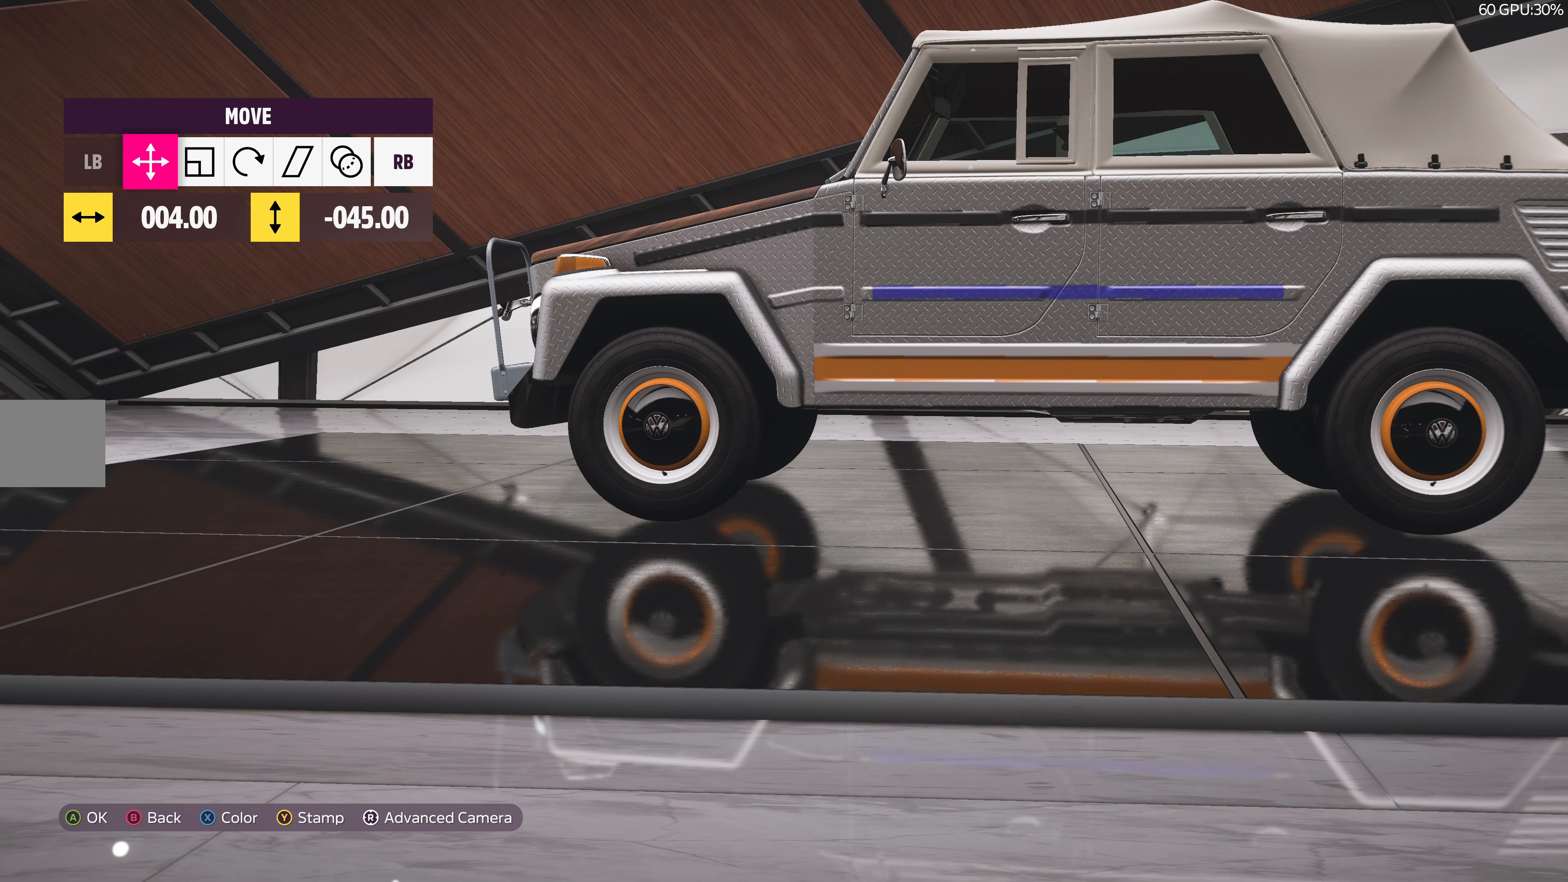
{"buttons": [], "left_stick": "center", "right_stick": "center", "events": []}
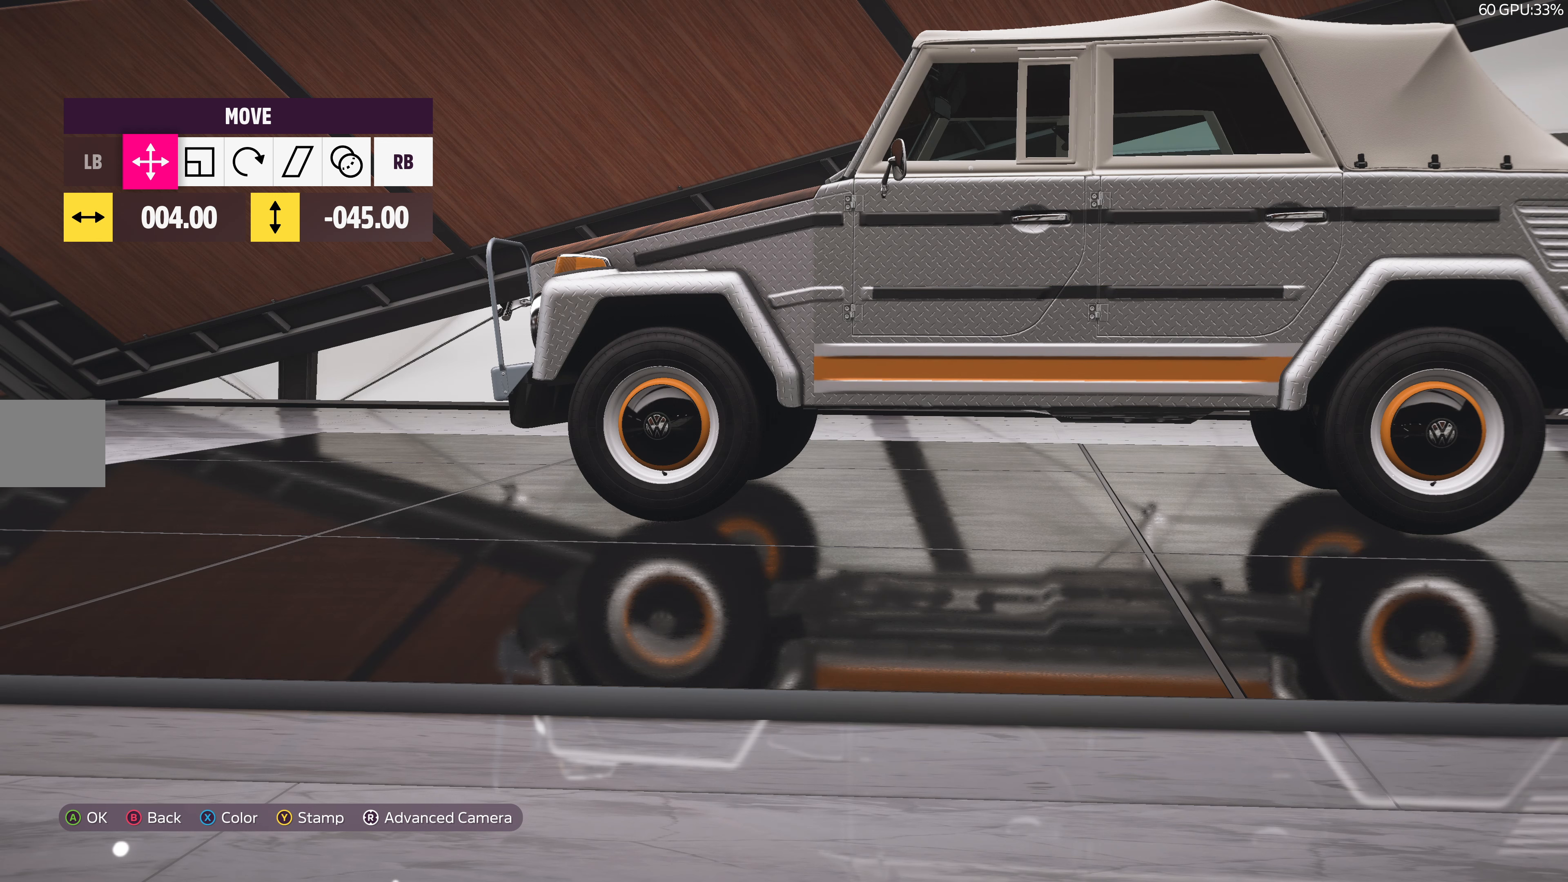
{"buttons": [], "left_stick": "center", "right_stick": "center", "events": [[283, "R1", "down"], [383, "R1", "up"]]}